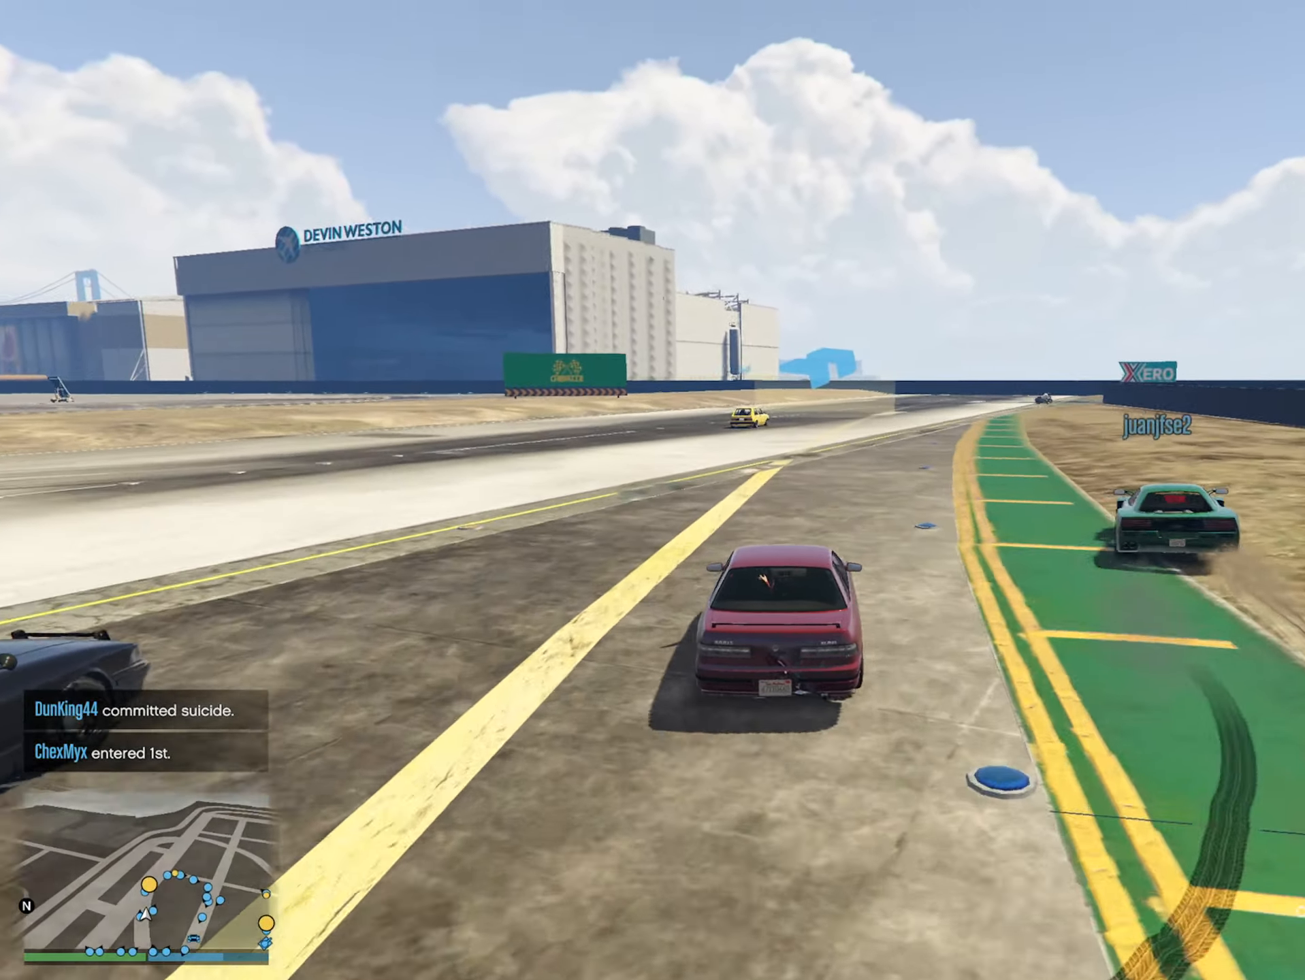
Gameplay with a controller (Xbox layout); each line is a JSON object with the inputs held at the frame after it. "events" lists button and stick changes between this image and that frame as [ms after this image, input, new state], when the widget could be followed in between.
{"buttons": ["R2"], "left_stick": "center", "right_stick": "center", "events": [[83, "left_stick", "right"], [183, "R2", "down"], [233, "left_stick", "center"]]}
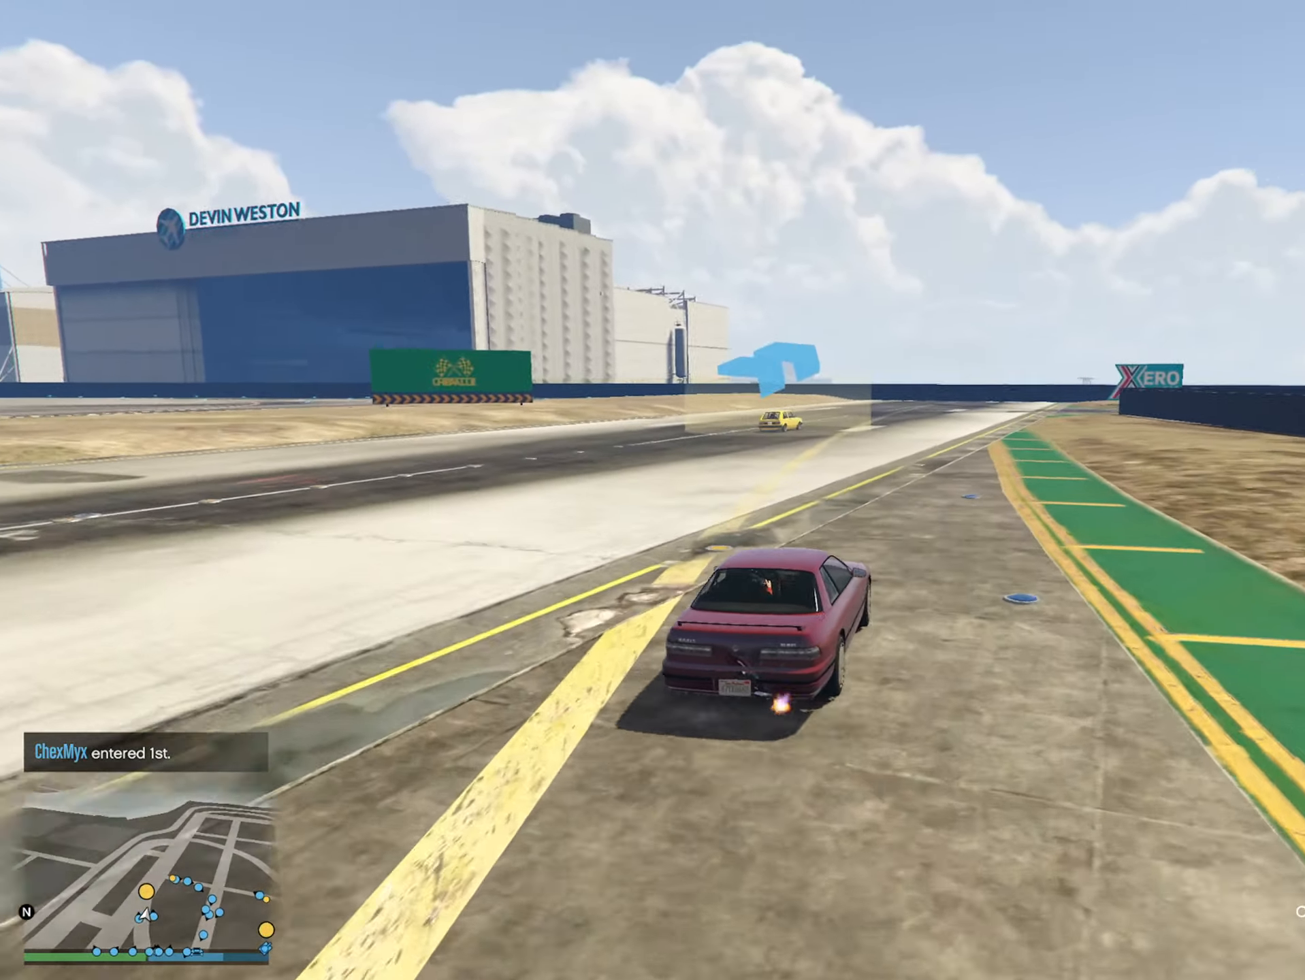
{"buttons": [], "left_stick": "center", "right_stick": "center", "events": [[66, "R2", "up"], [183, "left_stick", "right"], [350, "left_stick", "center"]]}
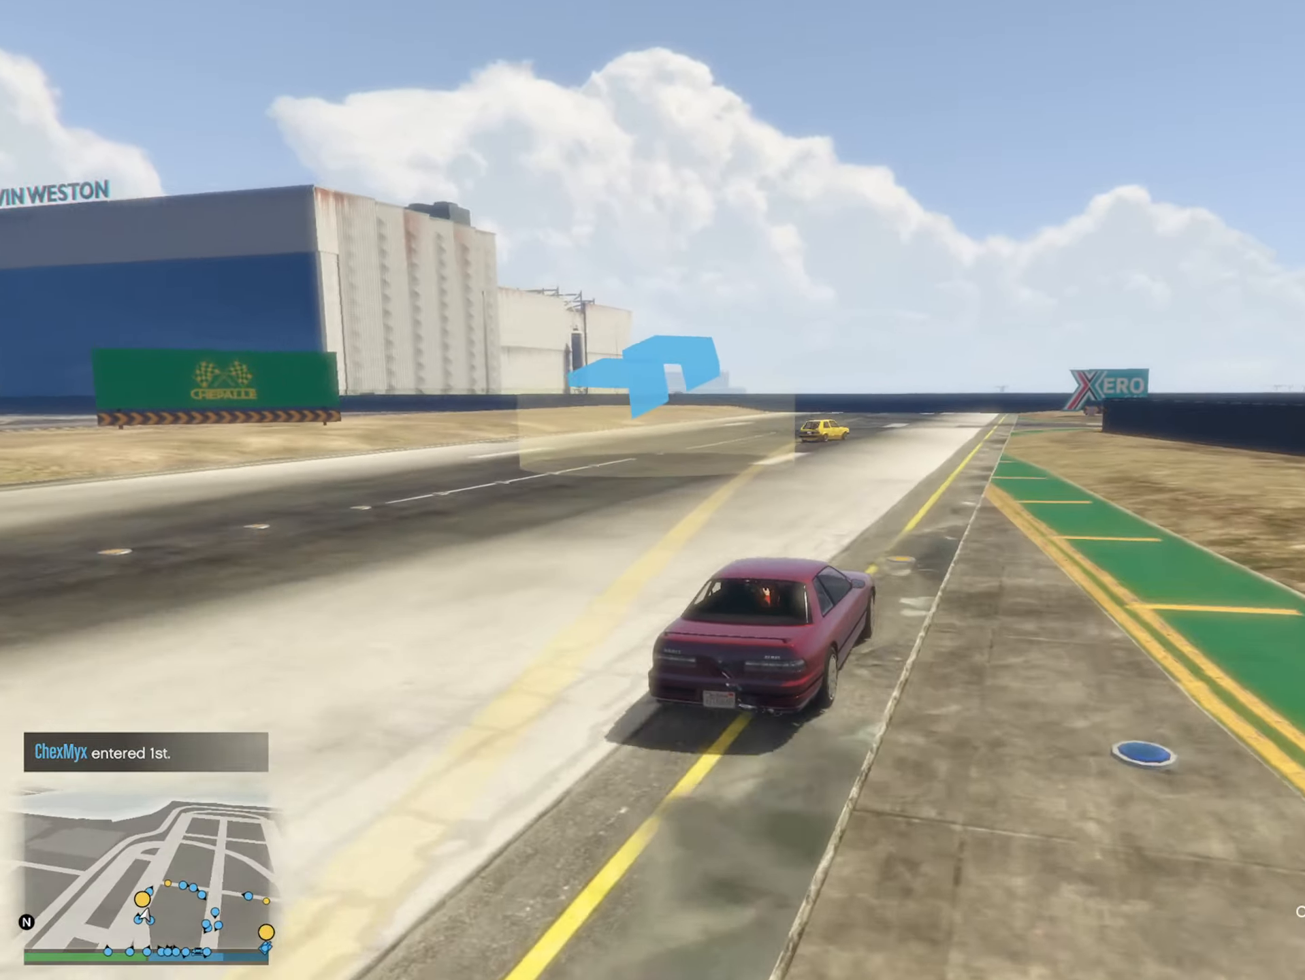
{"buttons": ["L2", "R2"], "left_stick": "right", "right_stick": "center", "events": [[200, "R2", "down"], [216, "left_stick", "right"], [366, "L2", "down"]]}
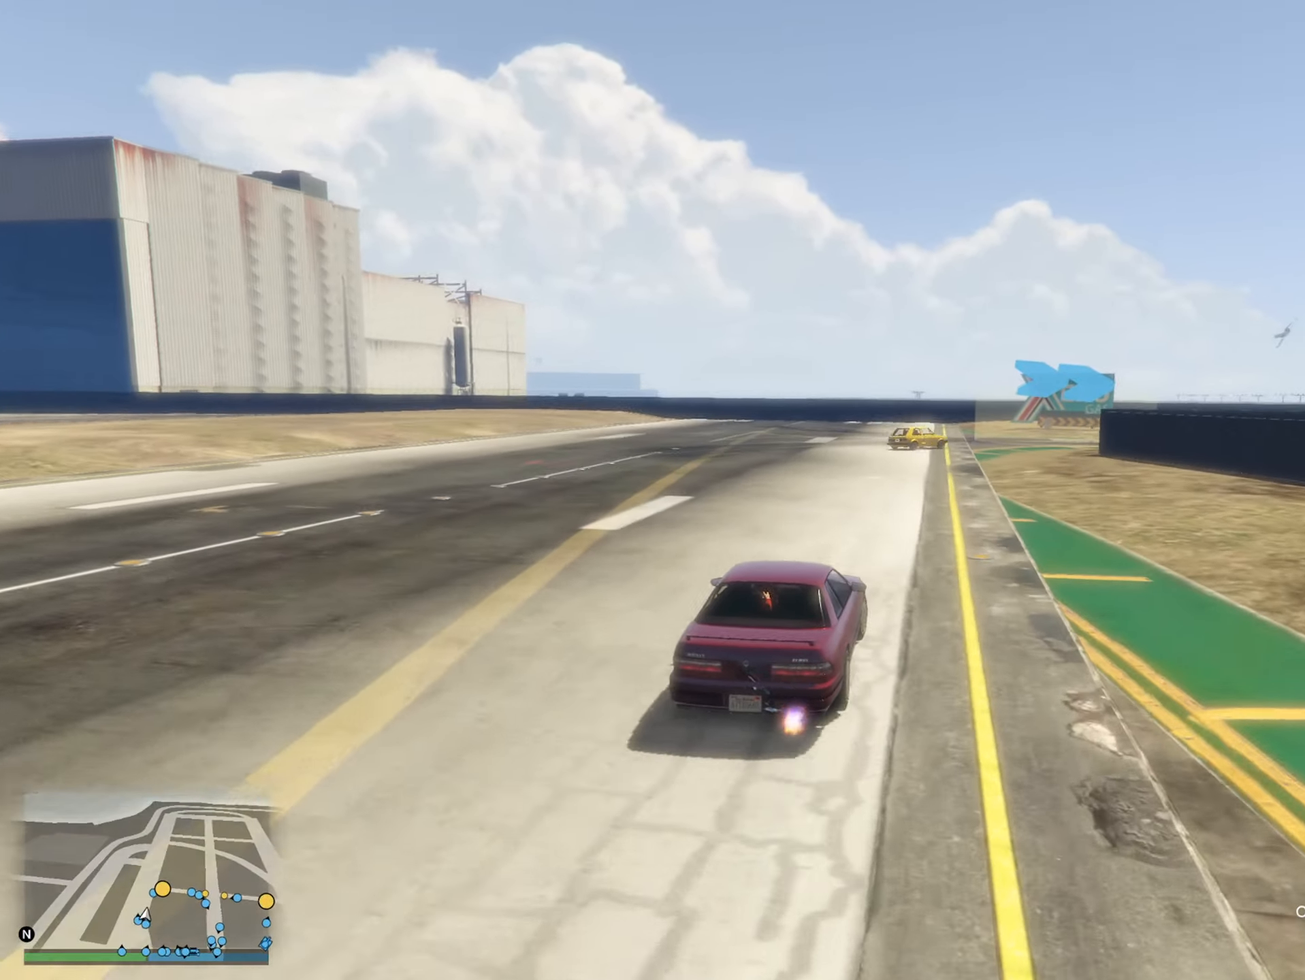
{"buttons": ["R2"], "left_stick": "center", "right_stick": "center", "events": [[16, "left_stick", "center"], [66, "L2", "up"], [200, "L2", "down"], [200, "left_stick", "down-right"], [400, "left_stick", "center"], [416, "L2", "up"]]}
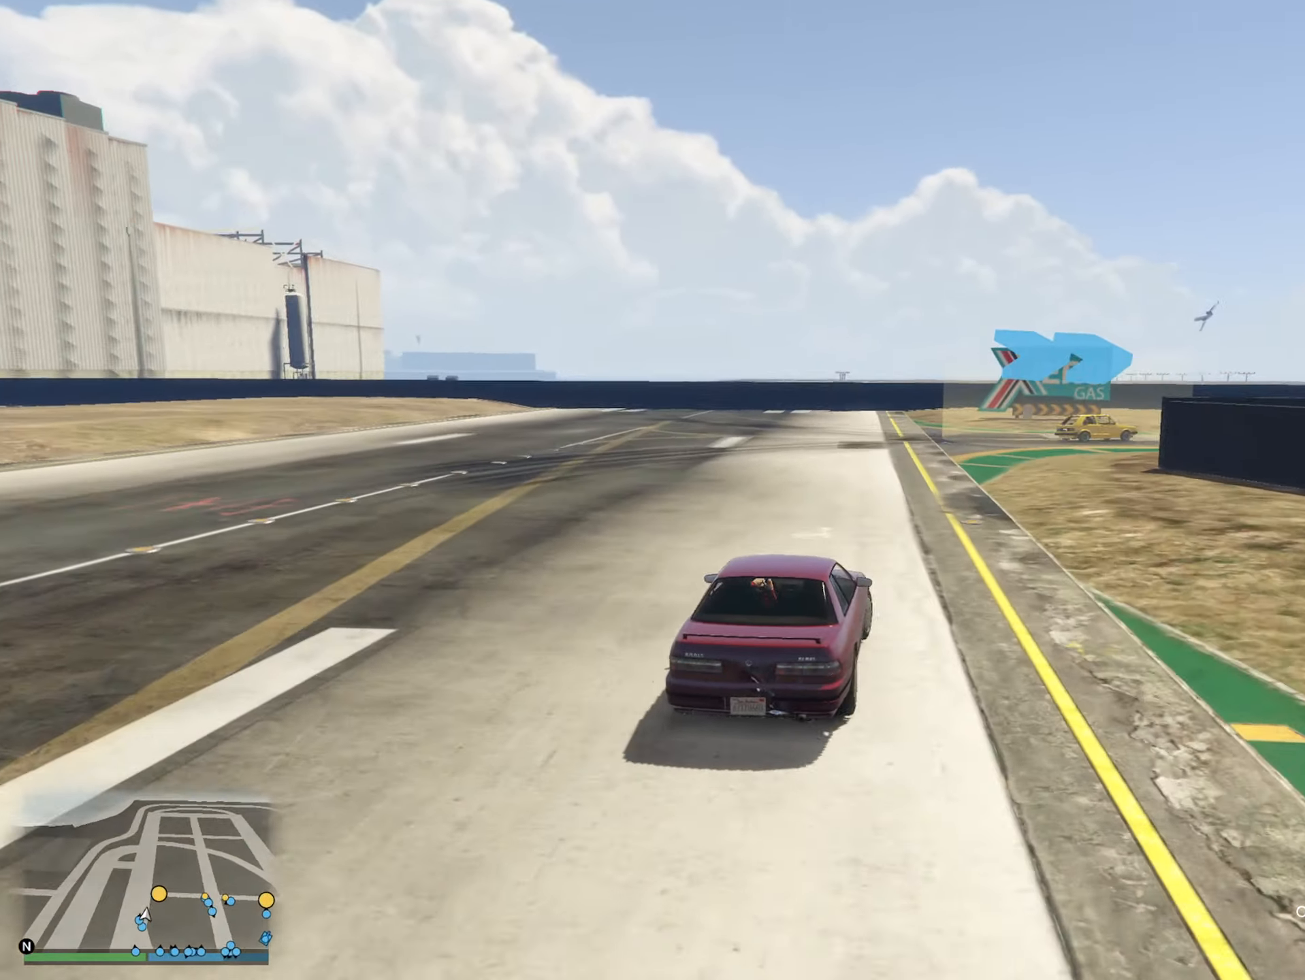
{"buttons": [], "left_stick": "right", "right_stick": "center", "events": [[33, "left_stick", "right"], [66, "L2", "down"], [283, "L2", "up"], [283, "left_stick", "center"], [450, "R2", "up"], [483, "left_stick", "right"]]}
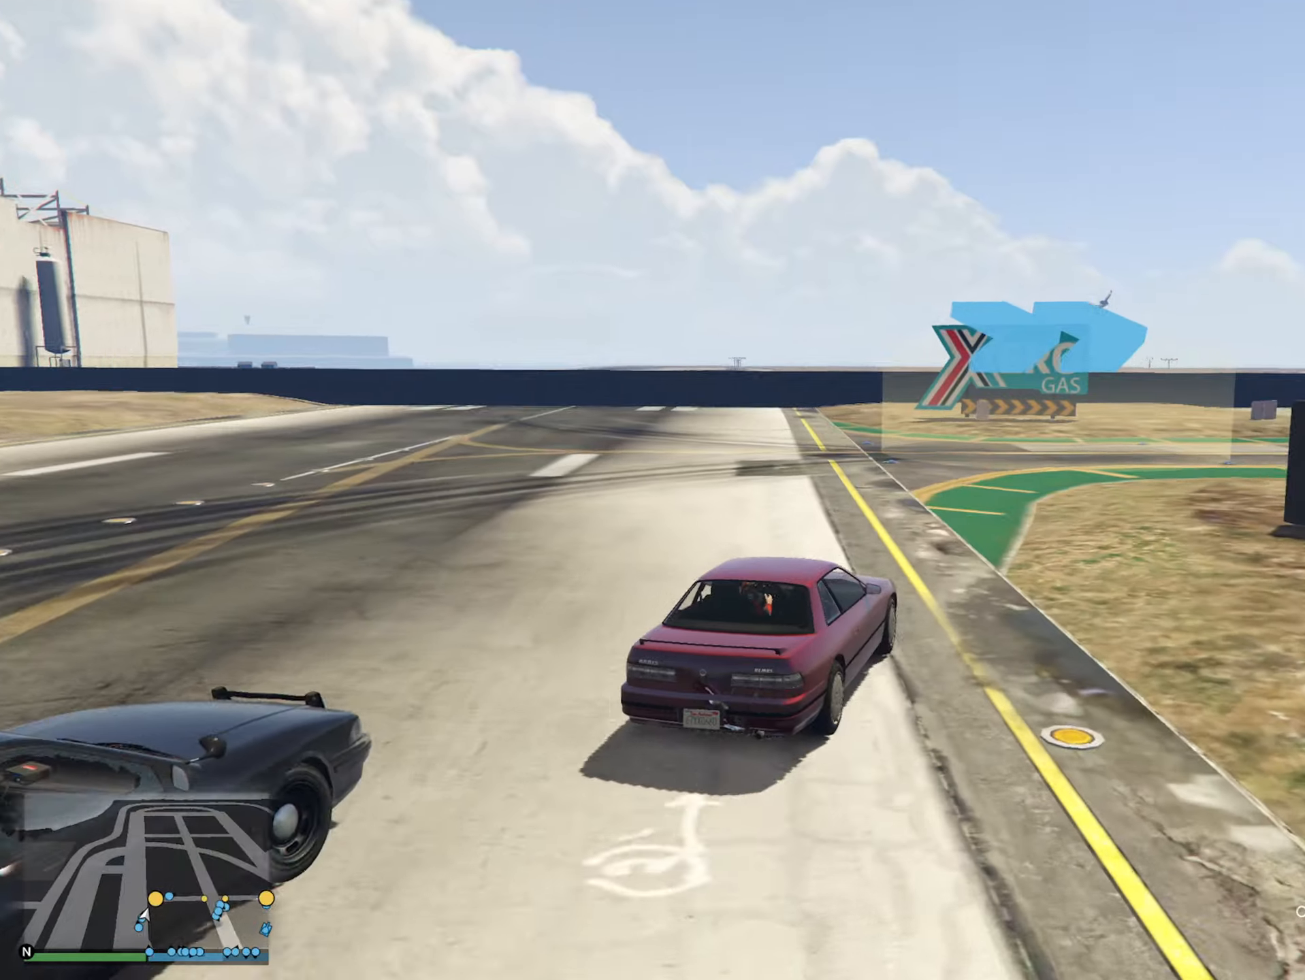
{"buttons": ["R2"], "left_stick": "center", "right_stick": "center", "events": [[133, "R2", "down"], [183, "left_stick", "center"], [283, "left_stick", "right"], [467, "left_stick", "center"]]}
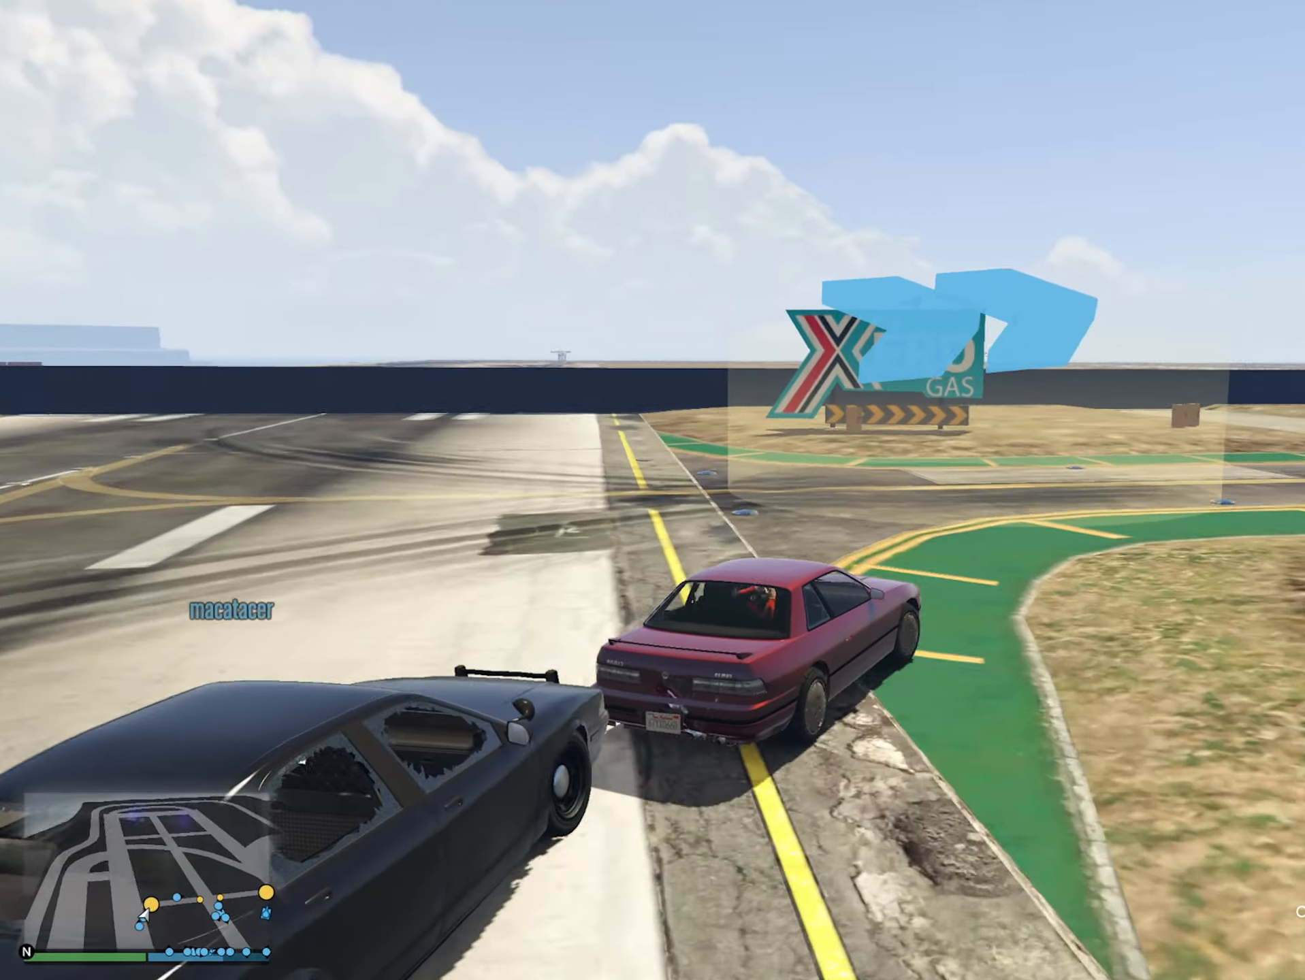
{"buttons": ["R2"], "left_stick": "right", "right_stick": "center", "events": [[100, "left_stick", "right"], [283, "left_stick", "center"], [367, "left_stick", "right"]]}
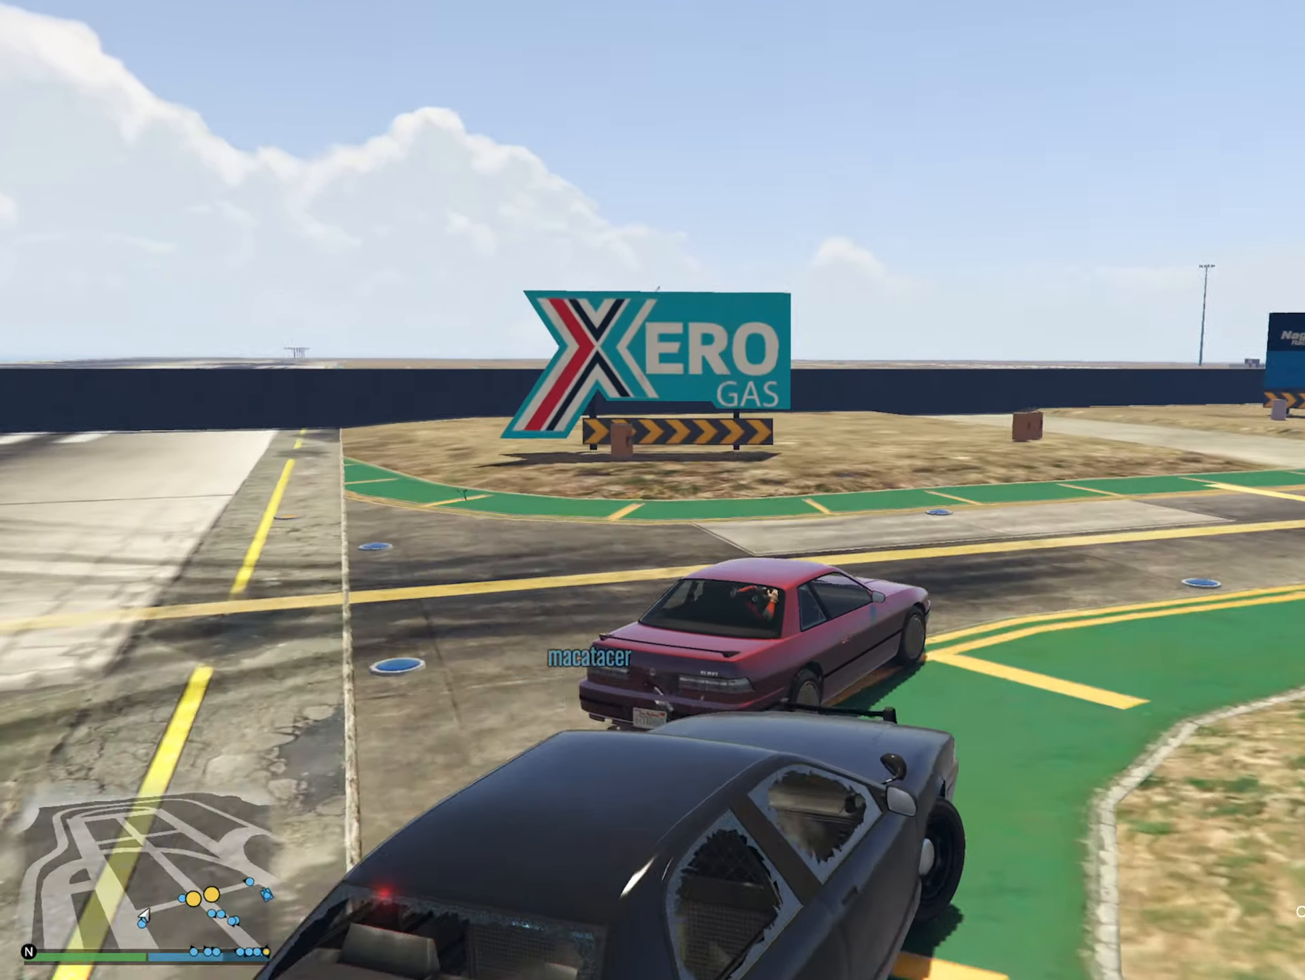
{"buttons": ["R2"], "left_stick": "right", "right_stick": "center", "events": [[17, "left_stick", "center"], [133, "left_stick", "right"]]}
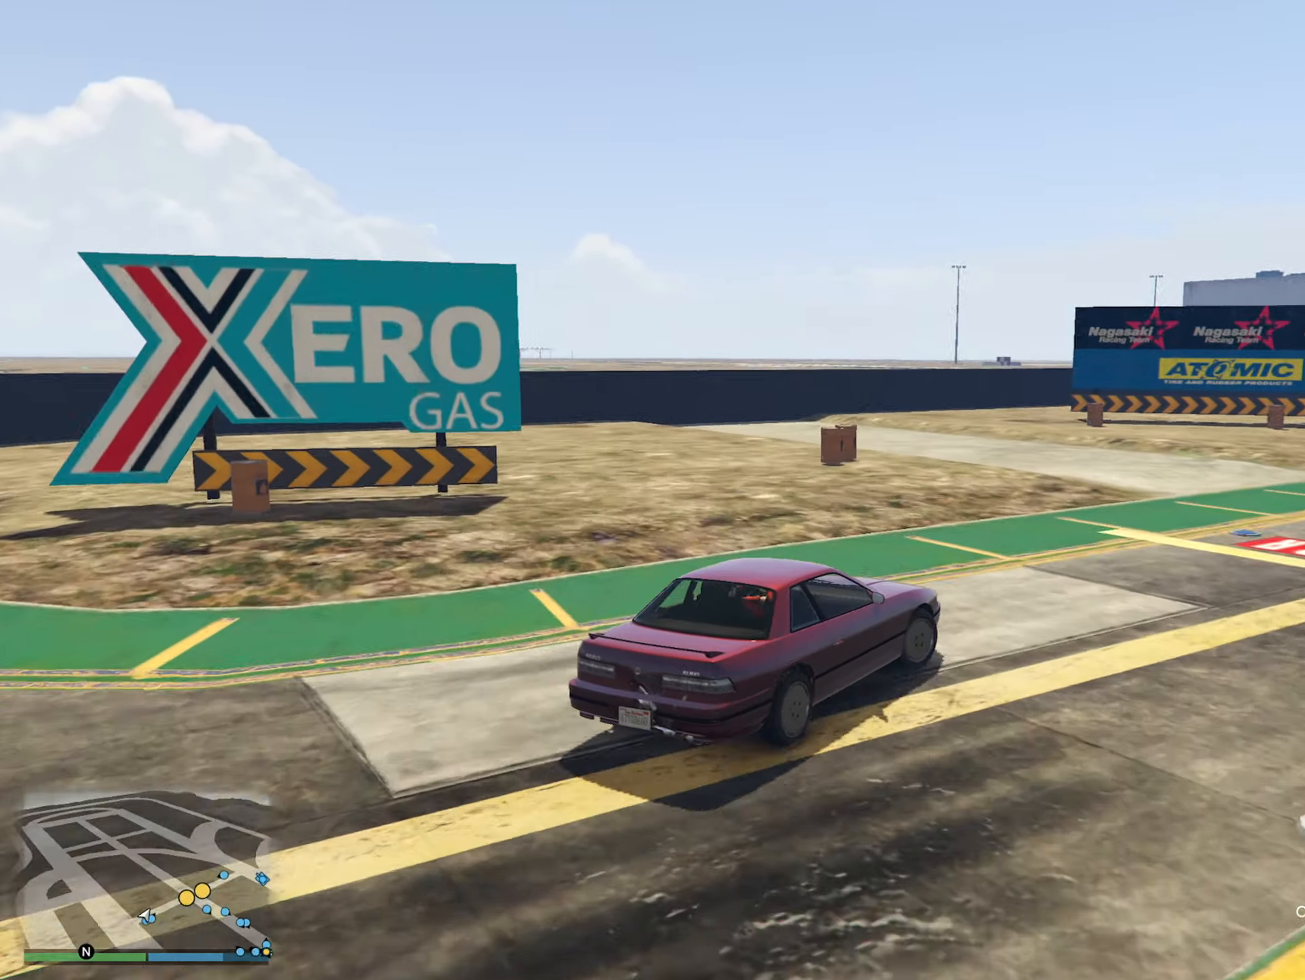
{"buttons": ["R2"], "left_stick": "center", "right_stick": "center", "events": [[67, "R2", "up"], [117, "left_stick", "center"], [150, "R2", "down"]]}
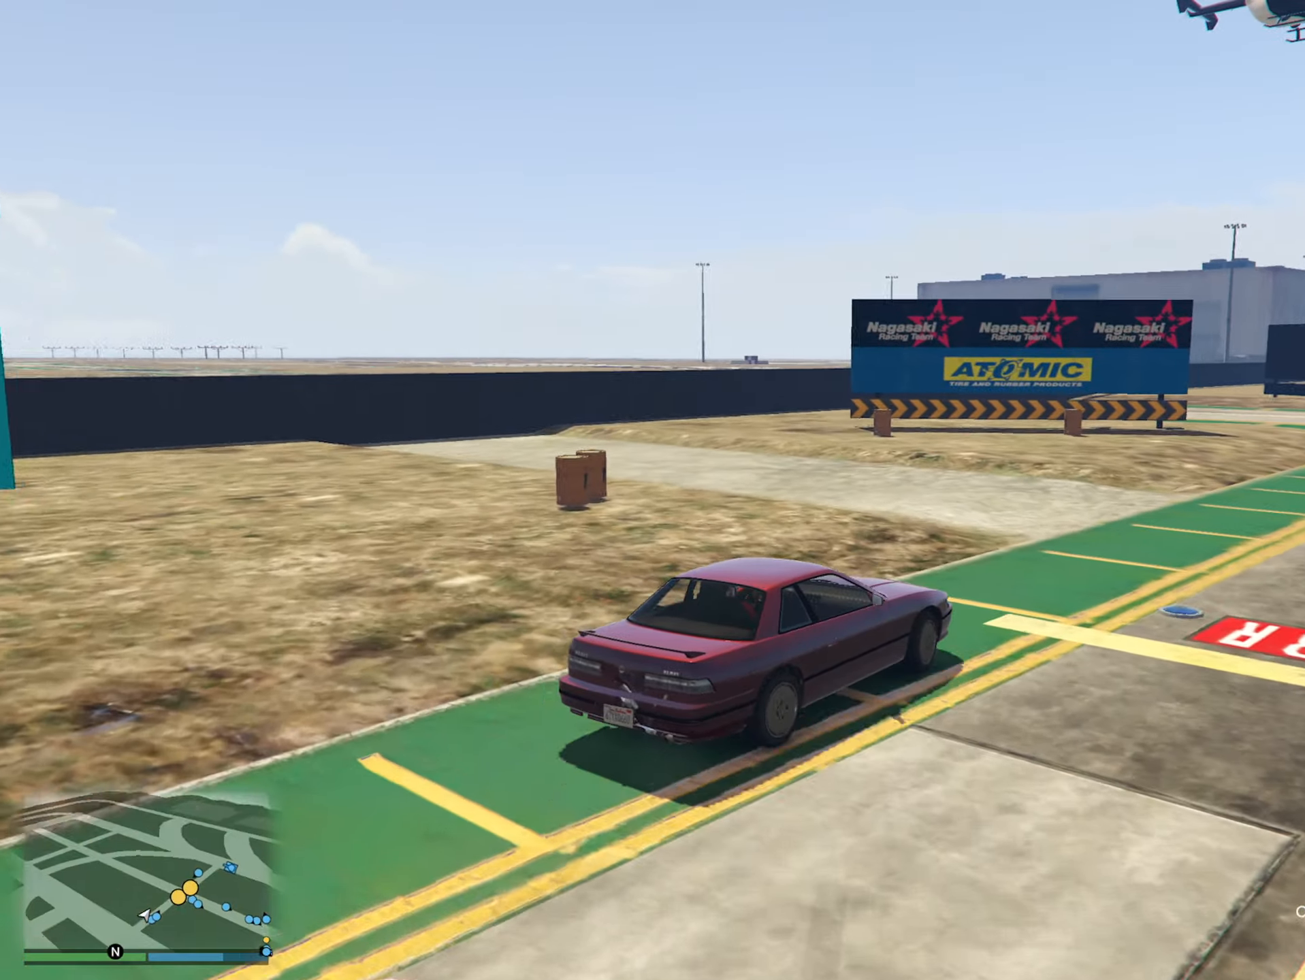
{"buttons": [], "left_stick": "center", "right_stick": "center", "events": [[133, "left_stick", "down-right"], [250, "R2", "up"], [333, "left_stick", "center"]]}
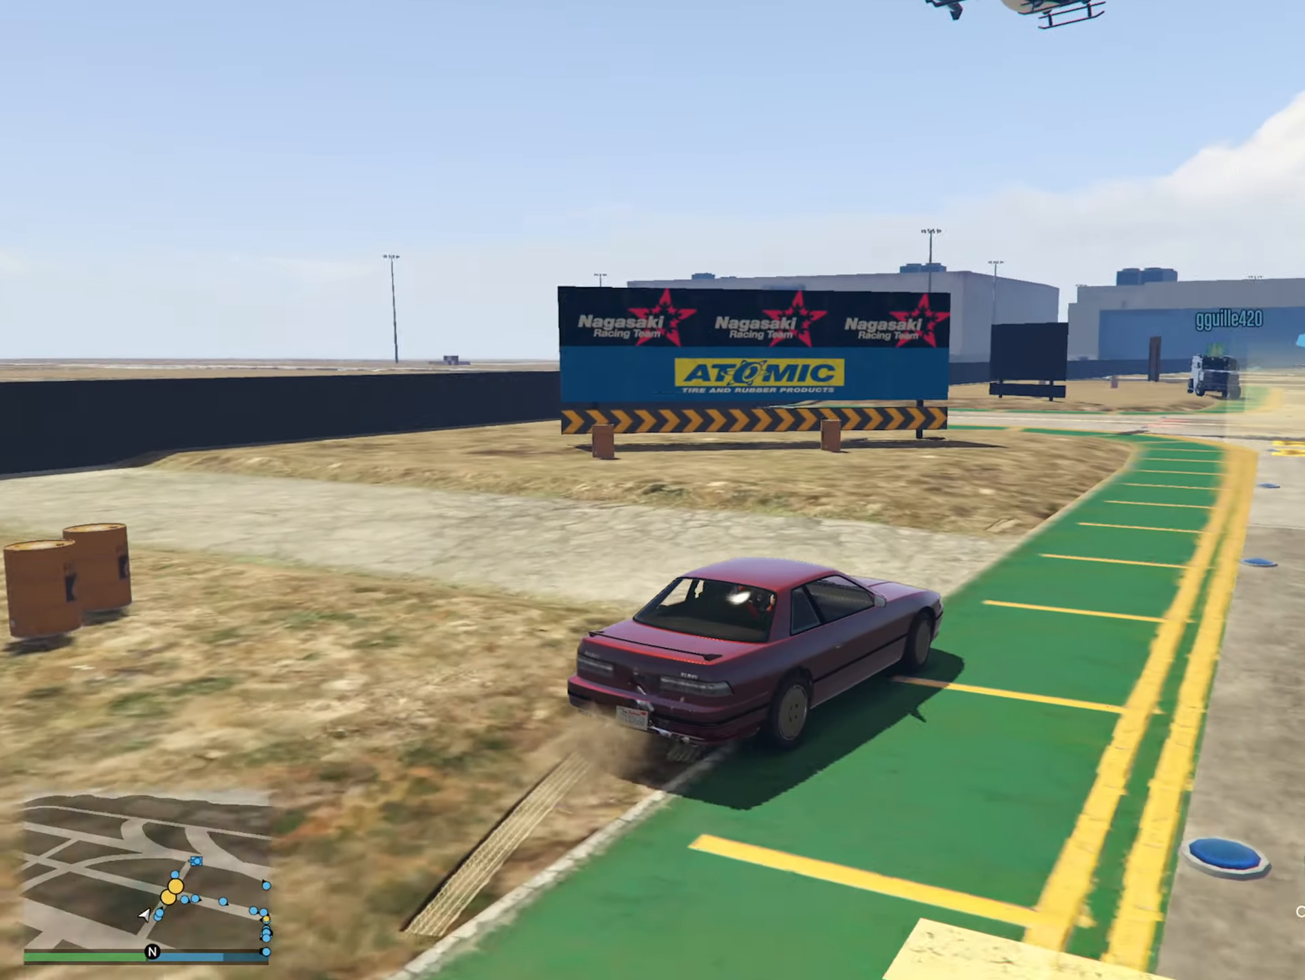
{"buttons": [], "left_stick": "down-right", "right_stick": "center", "events": [[50, "left_stick", "right"], [100, "left_stick", "down-right"], [283, "left_stick", "center"], [483, "left_stick", "down-right"]]}
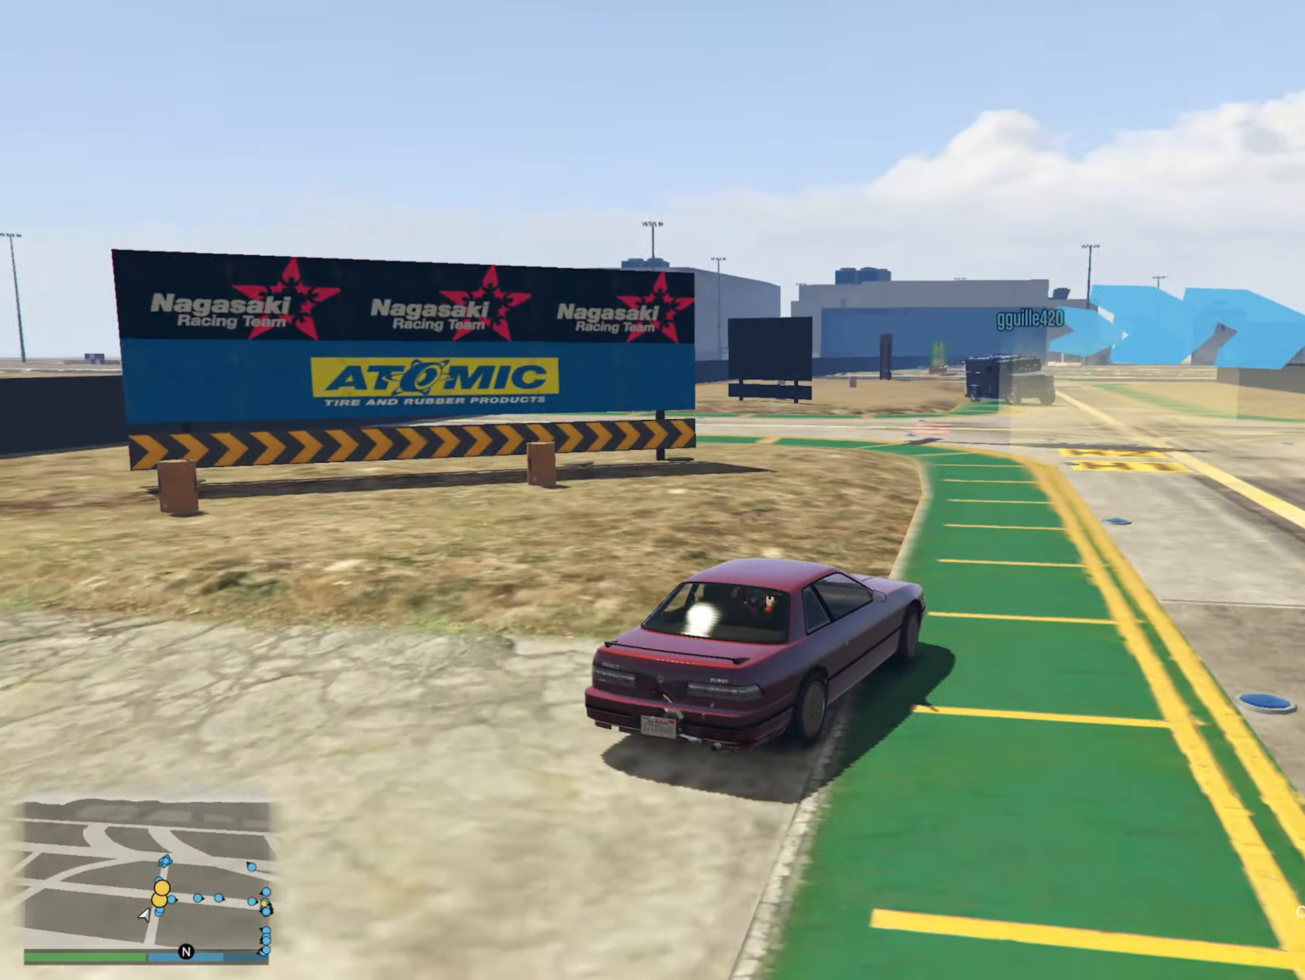
{"buttons": [], "left_stick": "center", "right_stick": "center", "events": [[167, "left_stick", "center"], [250, "left_stick", "right"], [367, "left_stick", "center"]]}
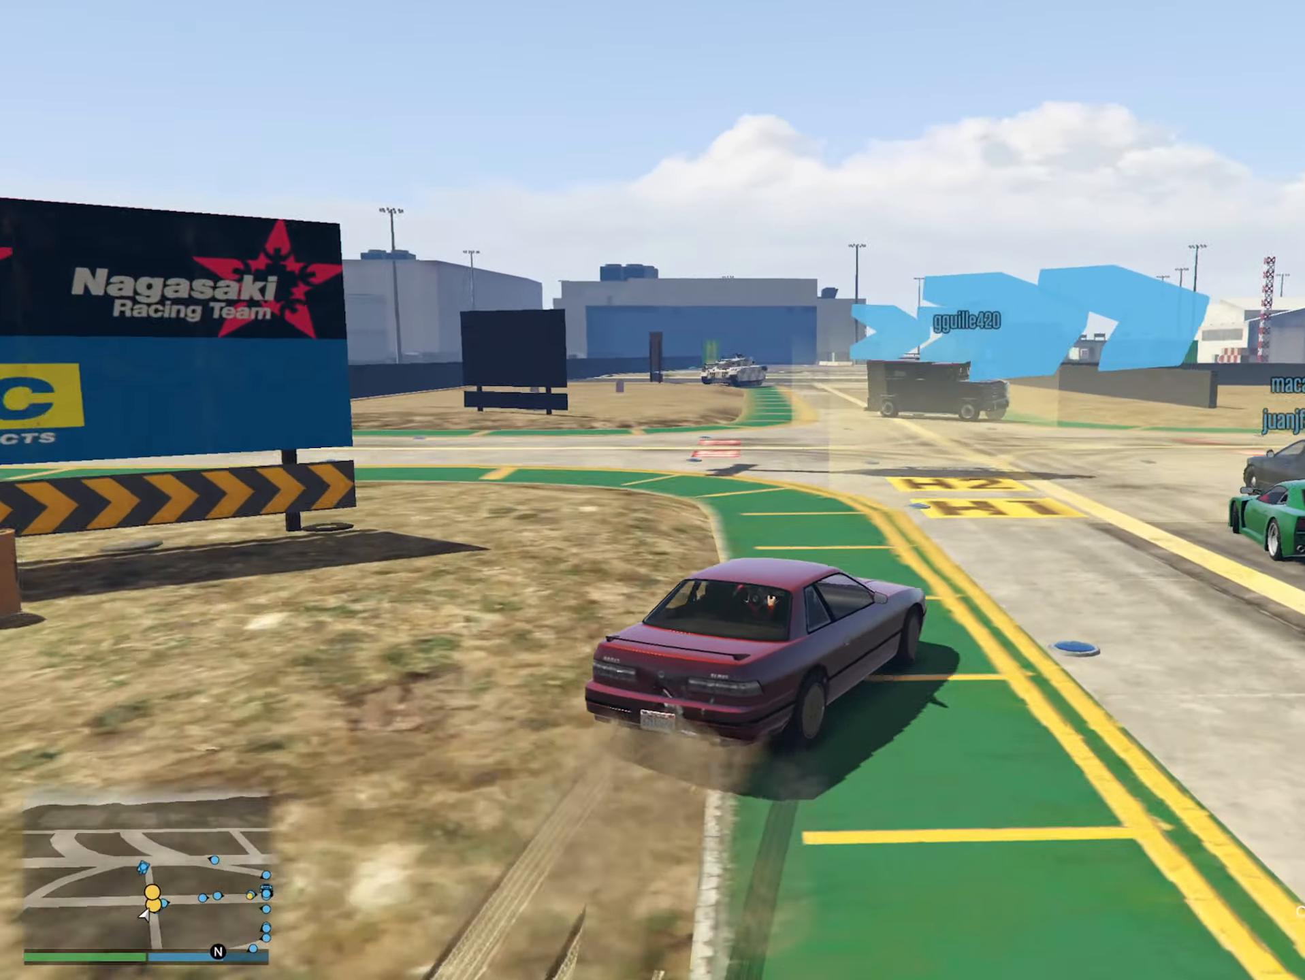
{"buttons": ["R2"], "left_stick": "down-right", "right_stick": "center", "events": [[100, "left_stick", "down-right"], [150, "R2", "down"]]}
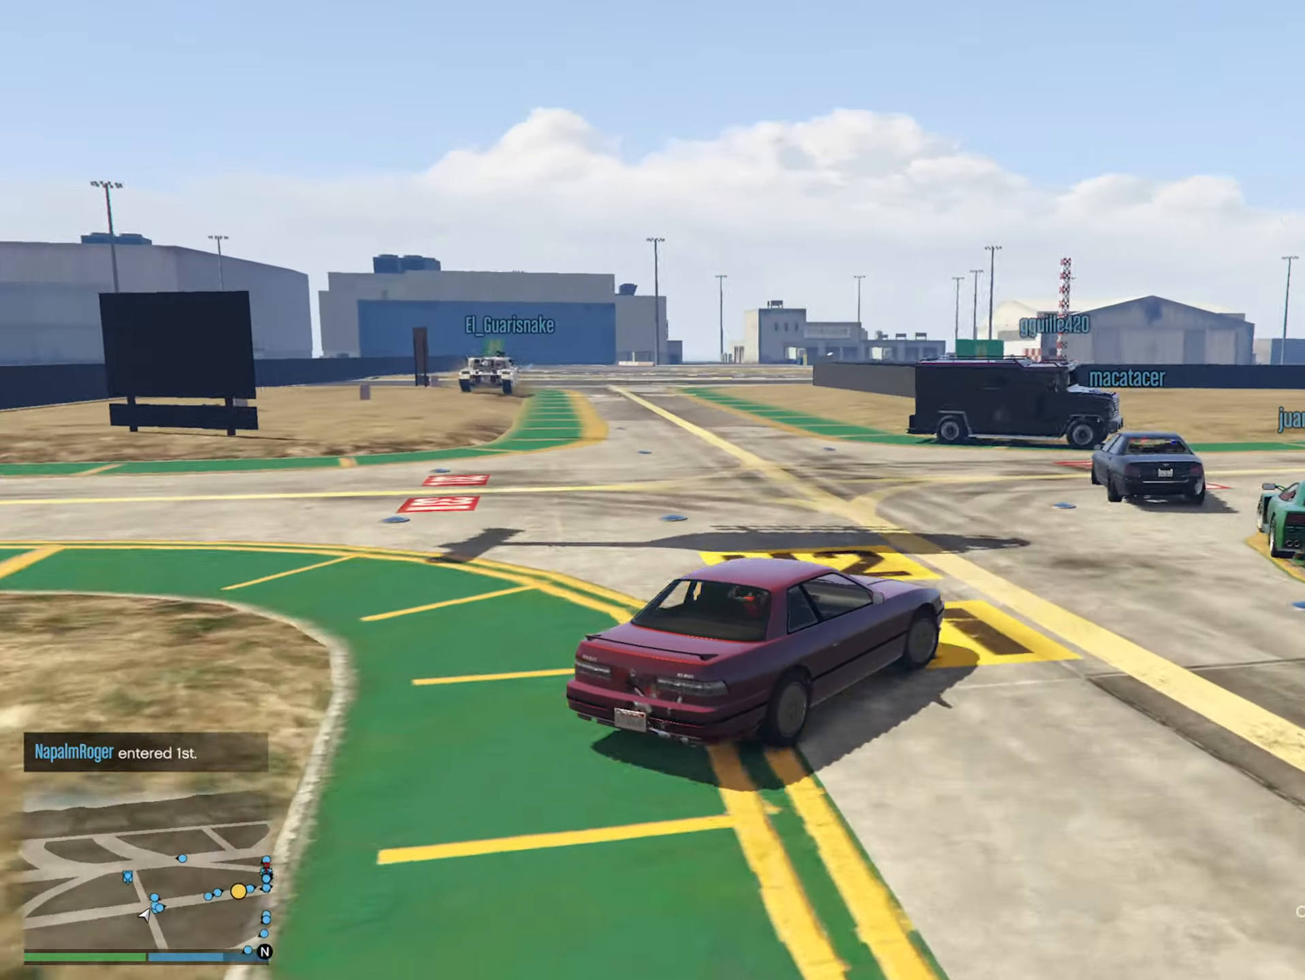
{"buttons": ["R2"], "left_stick": "right", "right_stick": "center", "events": [[33, "left_stick", "center"], [467, "left_stick", "right"]]}
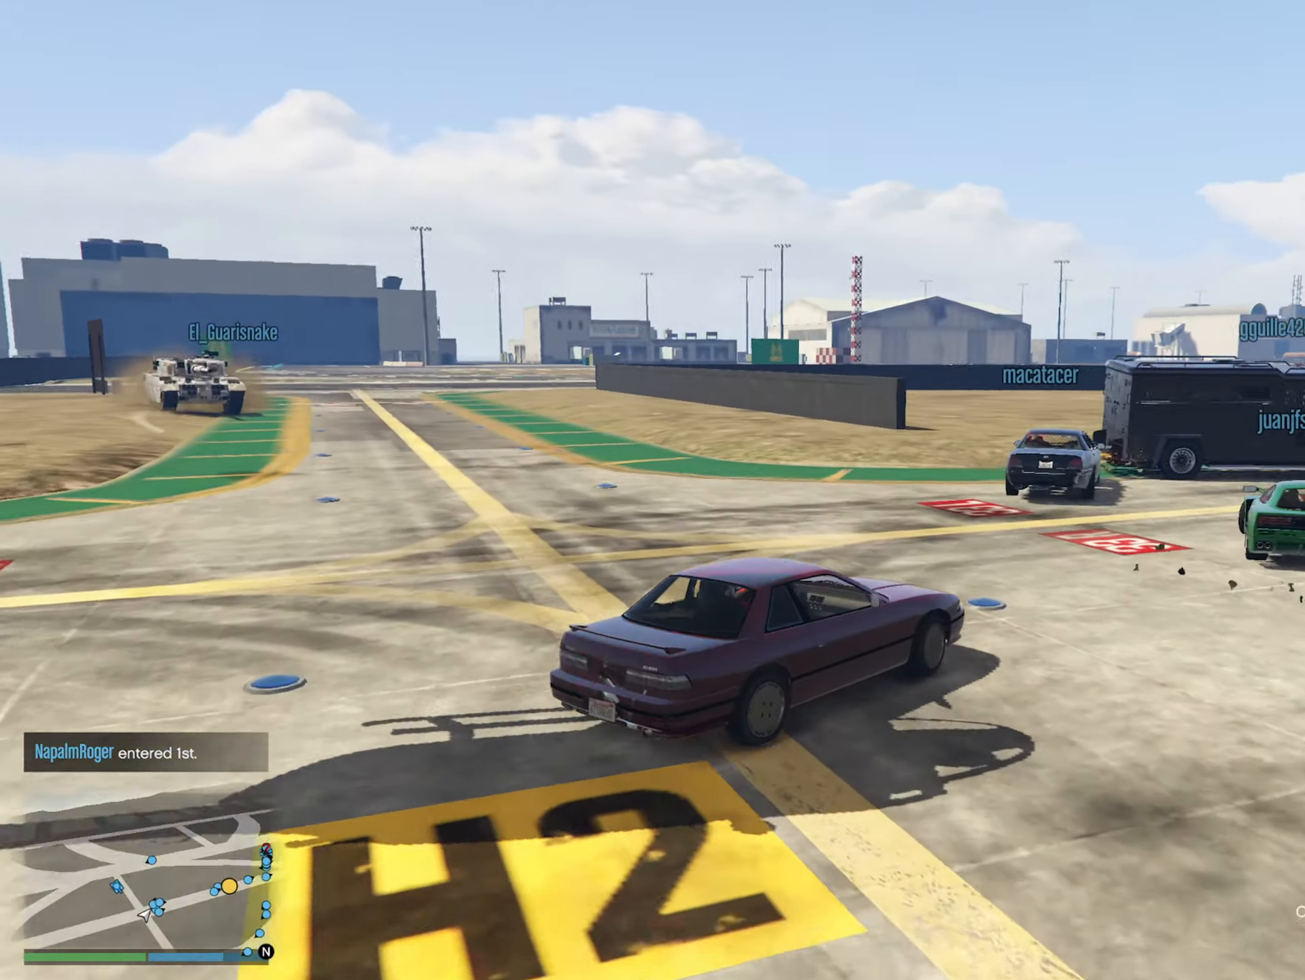
{"buttons": ["R2"], "left_stick": "left", "right_stick": "center", "events": [[284, "left_stick", "center"], [434, "left_stick", "left"]]}
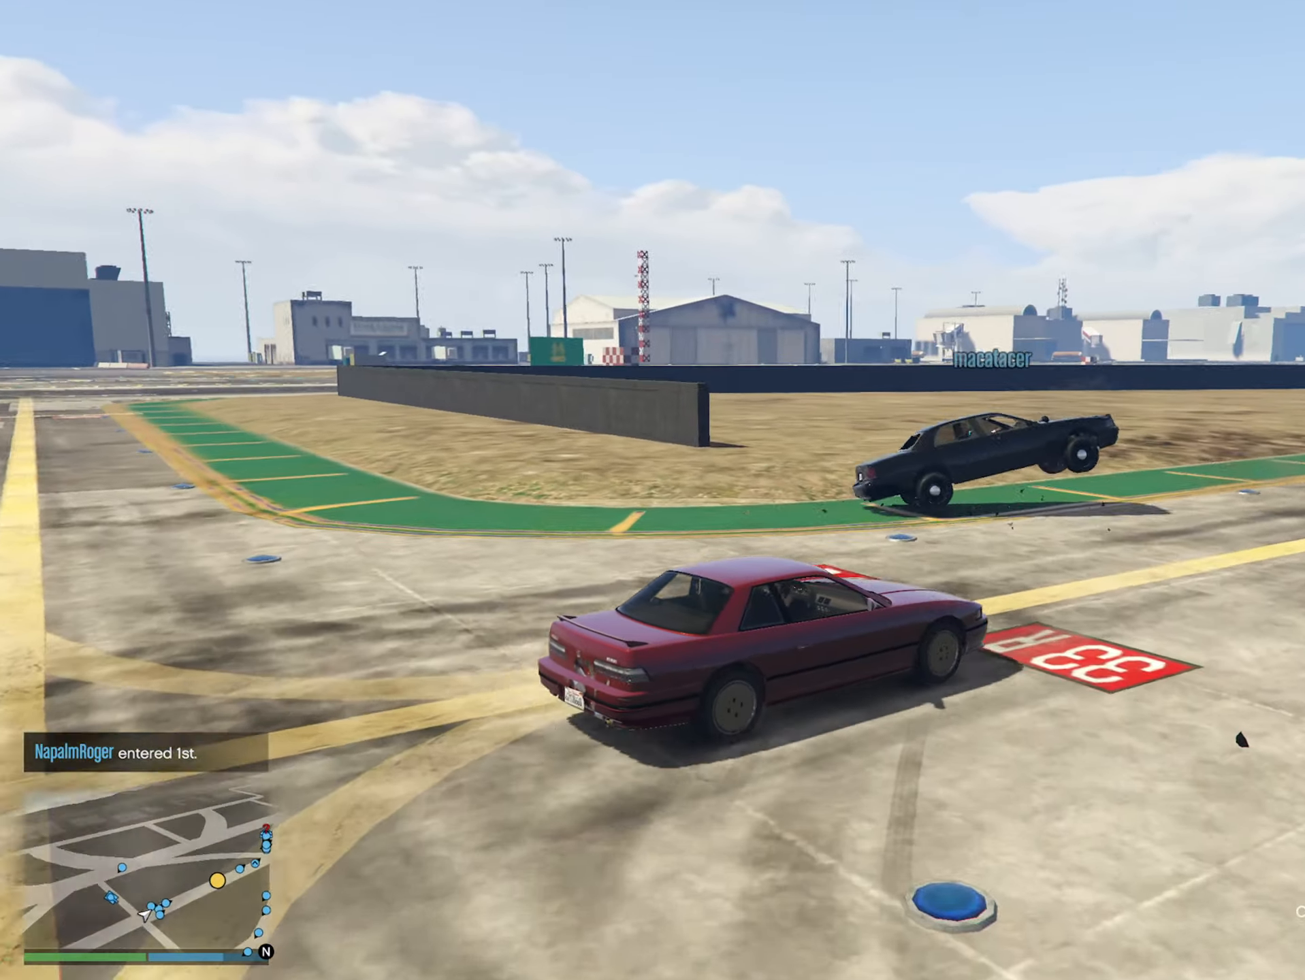
{"buttons": [], "left_stick": "center", "right_stick": "center", "events": [[50, "R2", "up"], [450, "left_stick", "center"]]}
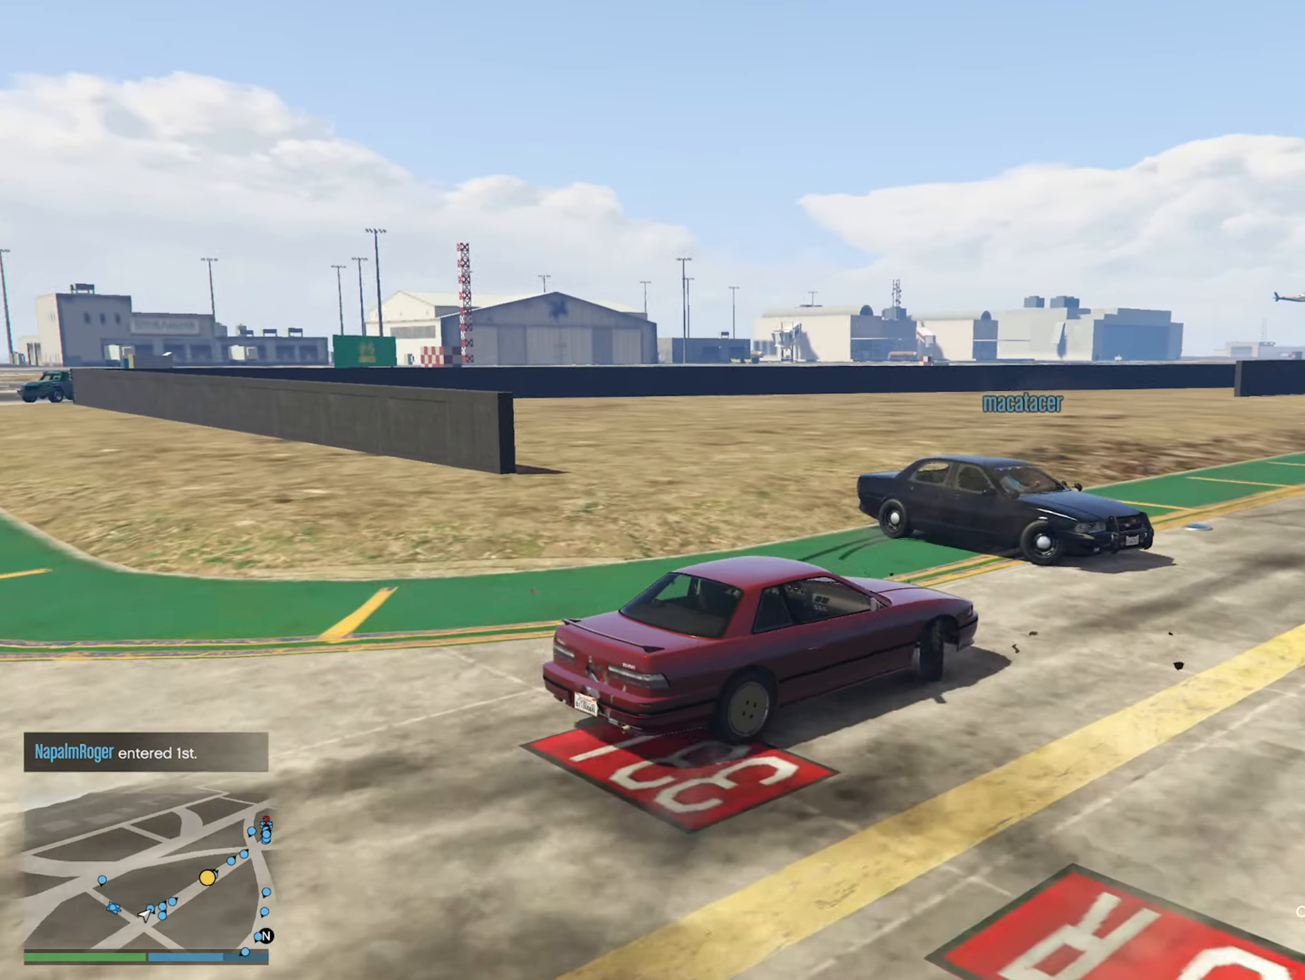
{"buttons": [], "left_stick": "right", "right_stick": "center", "events": [[317, "left_stick", "right"]]}
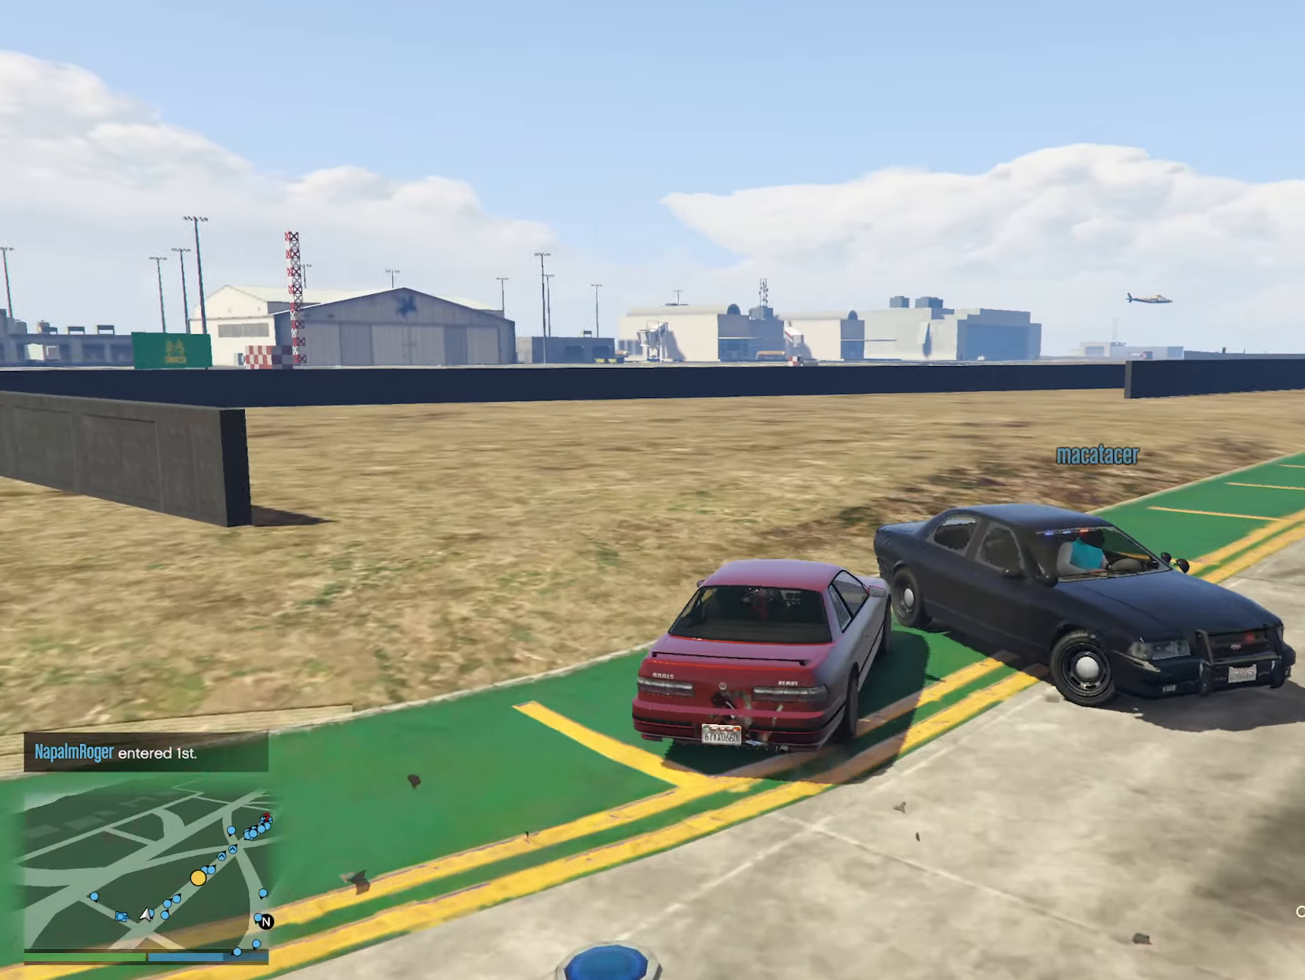
{"buttons": ["R2"], "left_stick": "right", "right_stick": "center", "events": [[250, "R2", "down"]]}
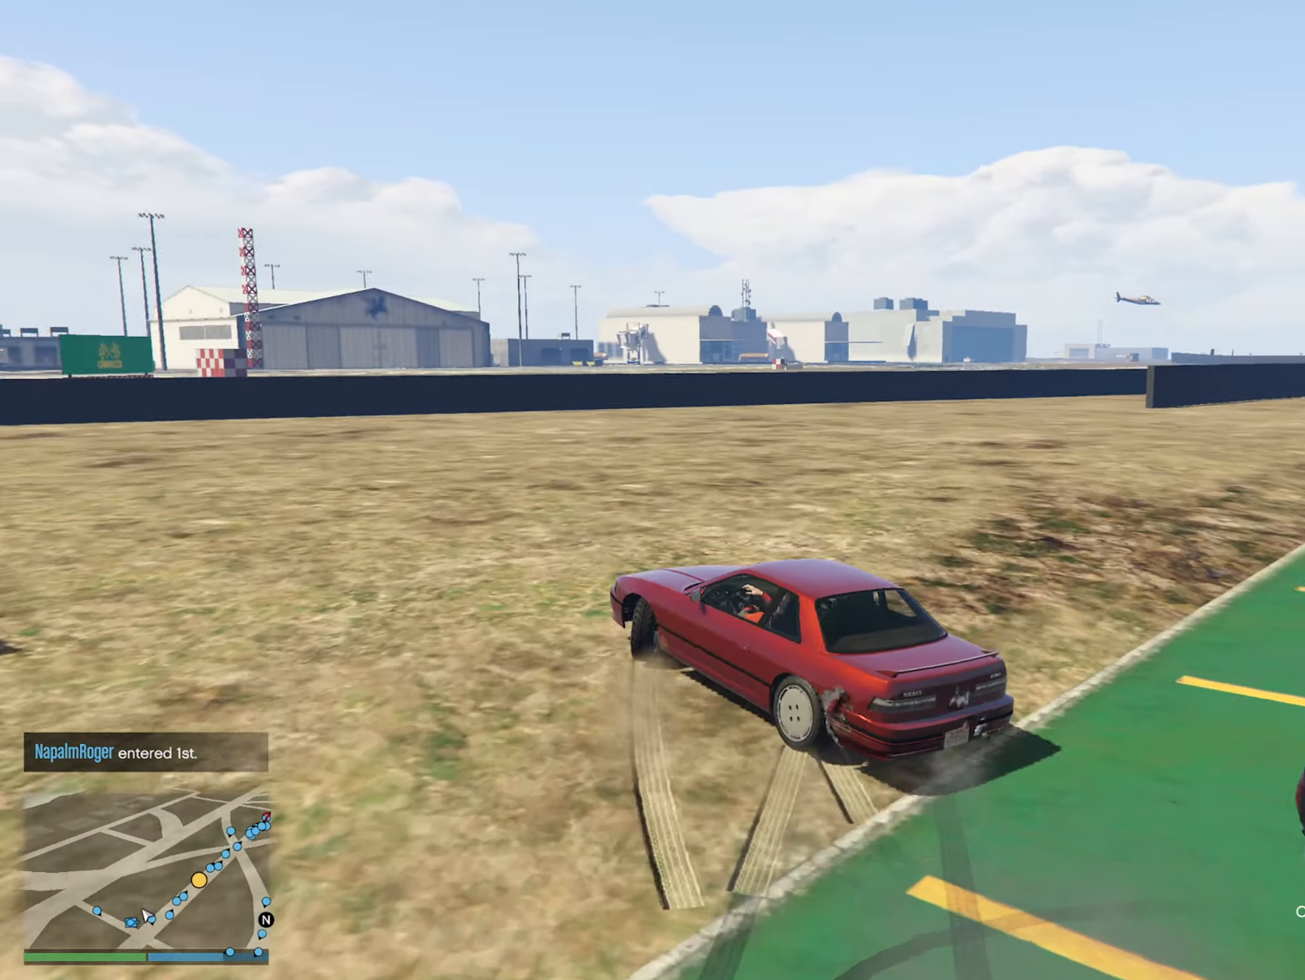
{"buttons": [], "left_stick": "right", "right_stick": "center", "events": [[100, "left_stick", "center"], [167, "left_stick", "right"], [400, "R2", "up"]]}
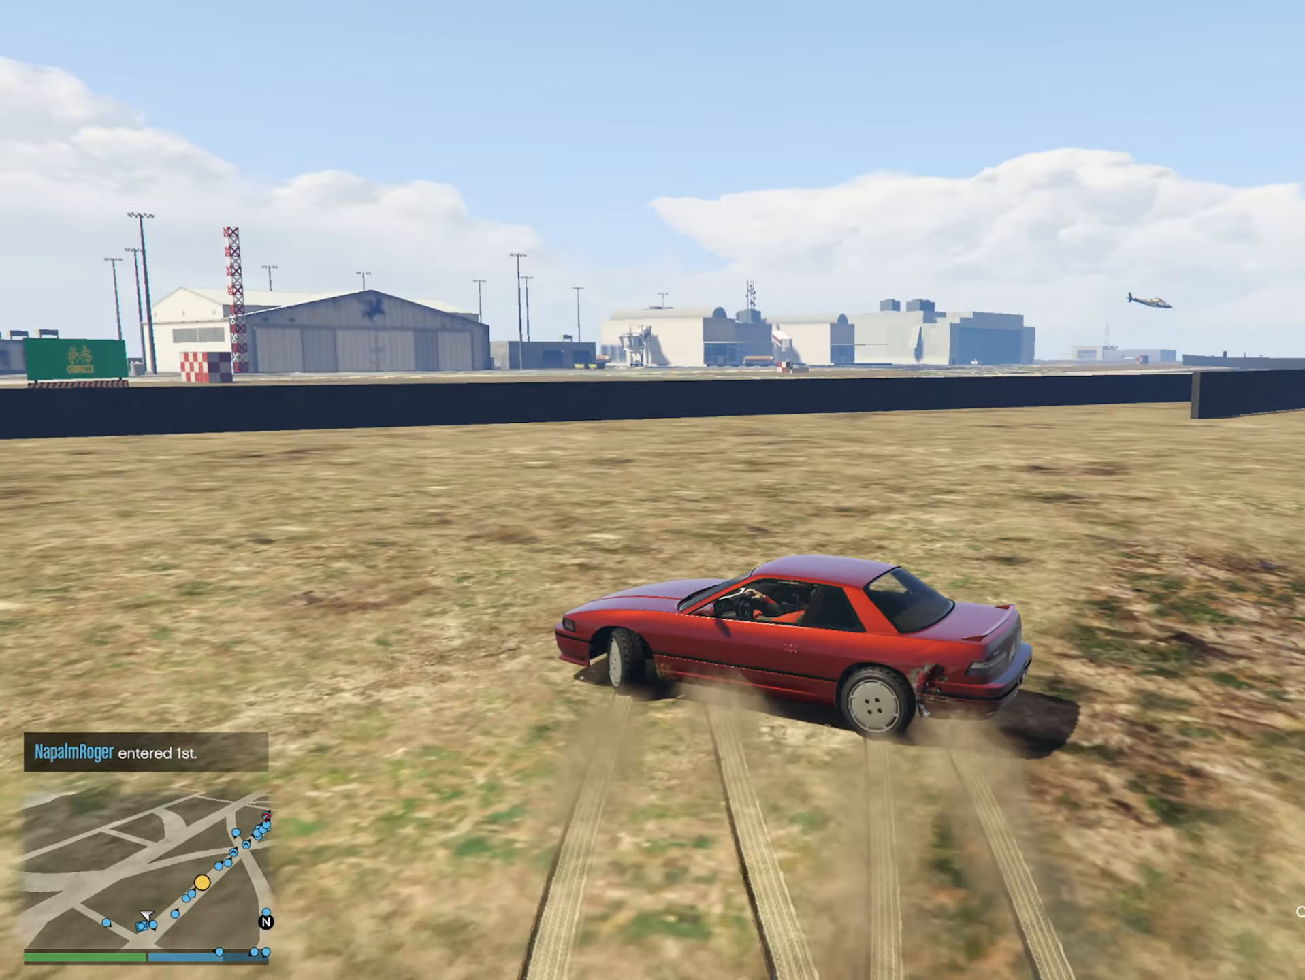
{"buttons": [], "left_stick": "right", "right_stick": "center", "events": []}
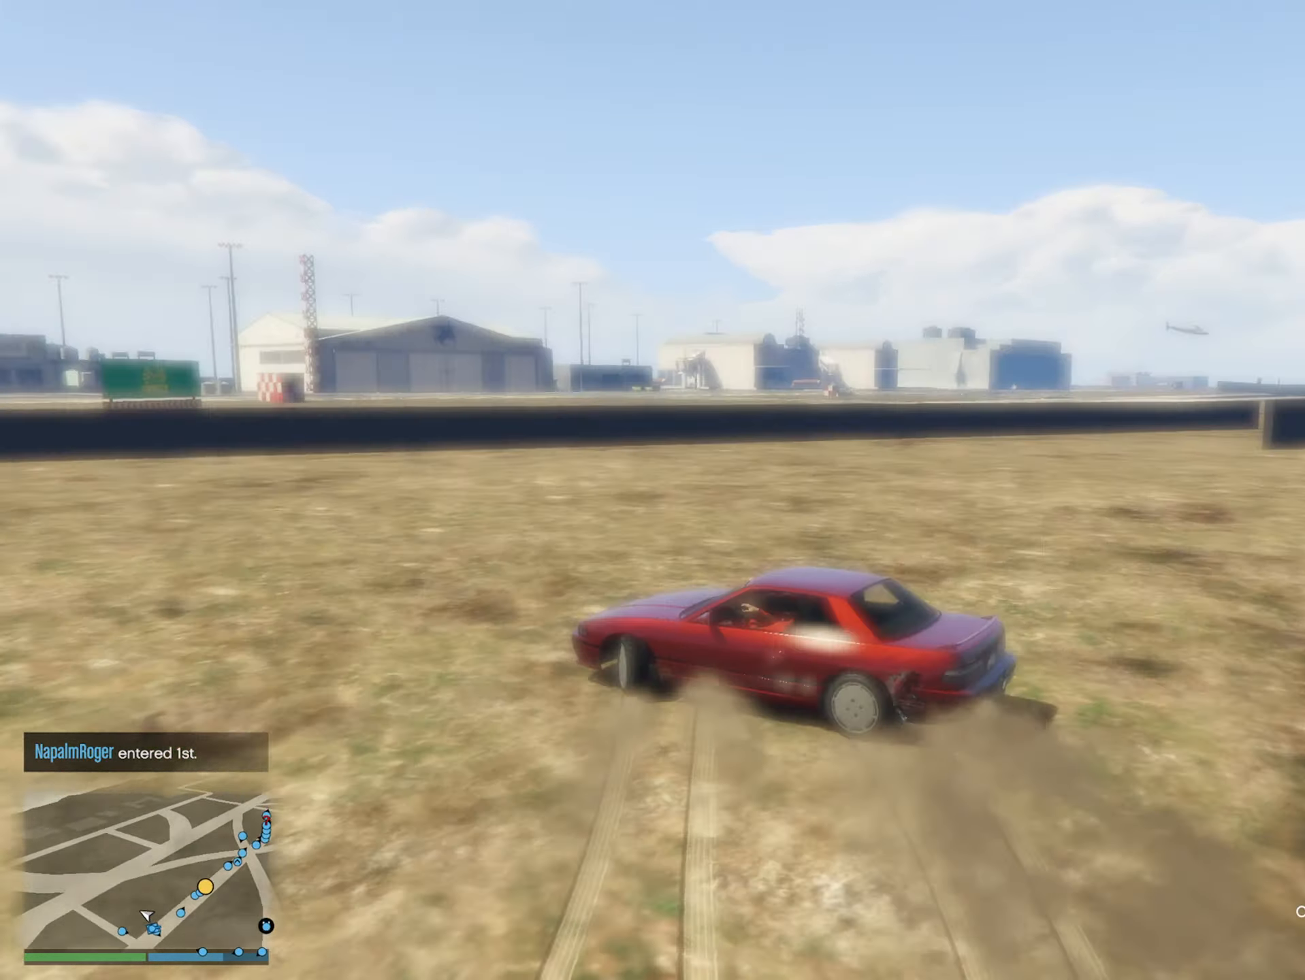
{"buttons": ["R2"], "left_stick": "right", "right_stick": "center", "events": [[367, "R2", "down"]]}
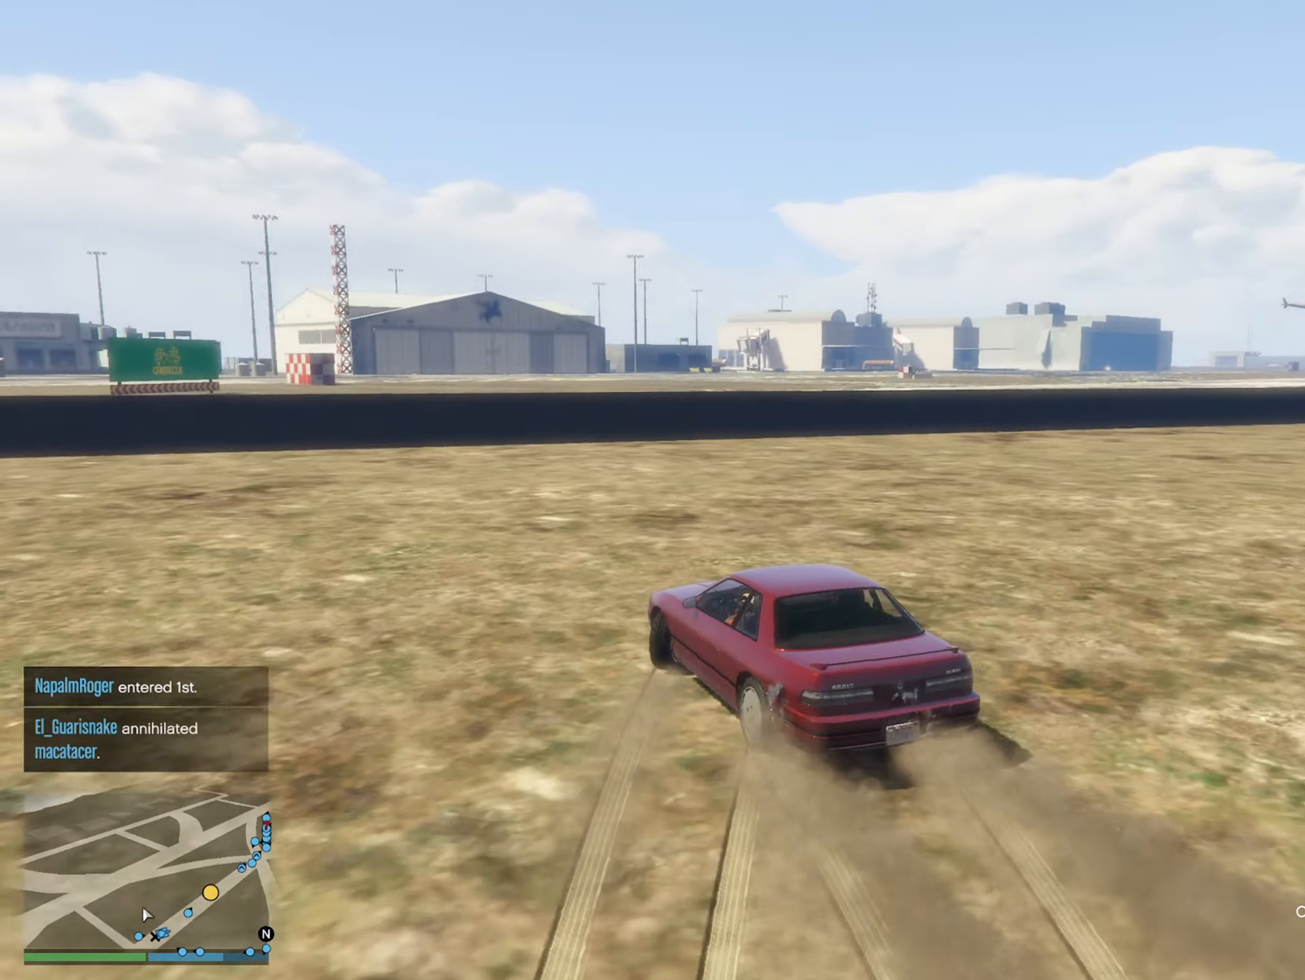
{"buttons": ["L2", "R2"], "left_stick": "right", "right_stick": "center", "events": [[84, "L2", "down"], [117, "left_stick", "center"], [366, "left_stick", "right"]]}
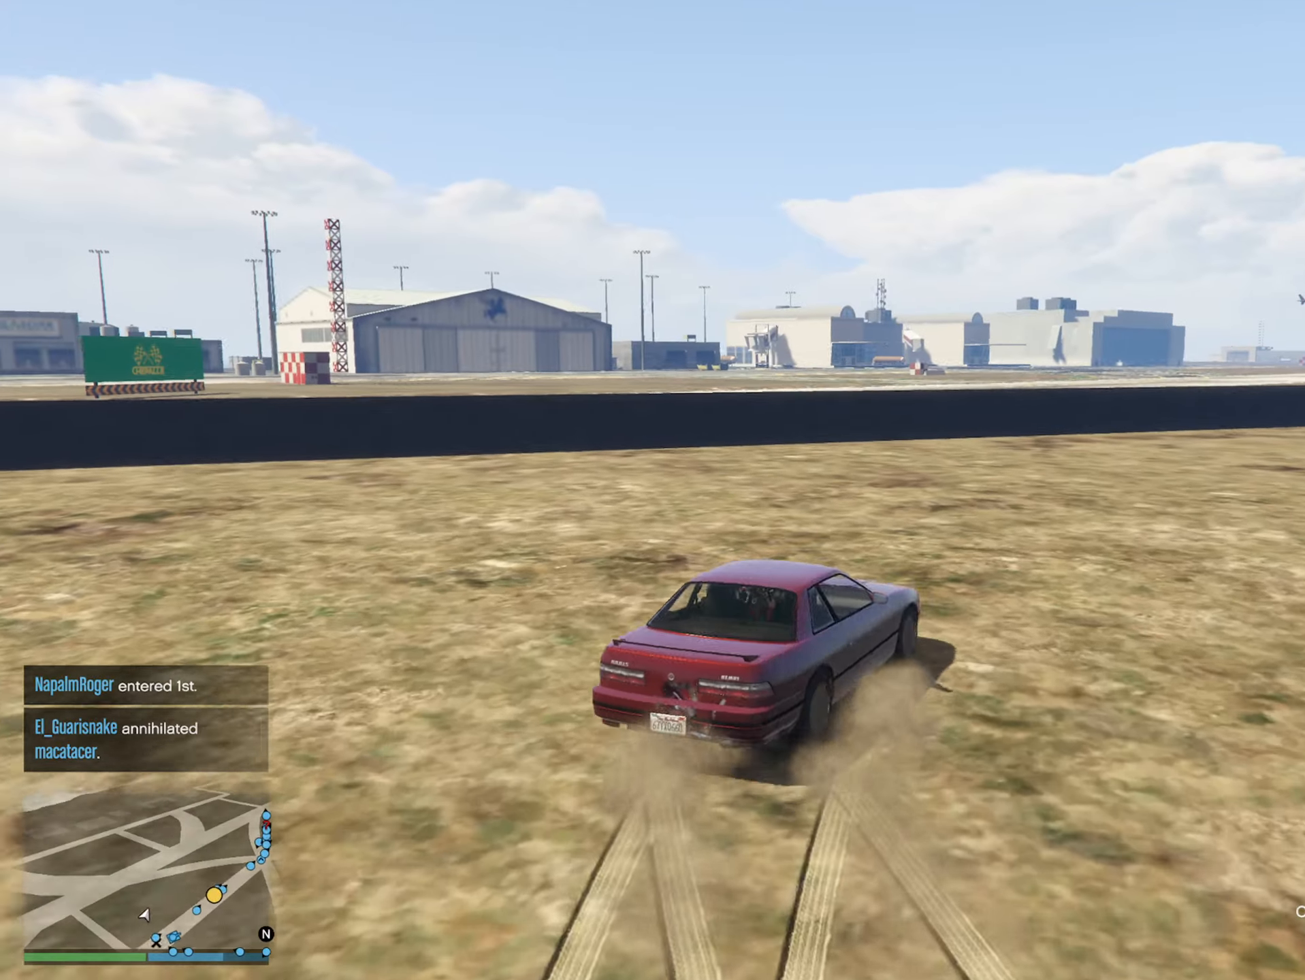
{"buttons": ["R2"], "left_stick": "center", "right_stick": "center", "events": [[33, "L2", "up"], [33, "left_stick", "center"], [116, "left_stick", "up-left"], [266, "R2", "up"], [350, "R2", "down"], [466, "left_stick", "center"]]}
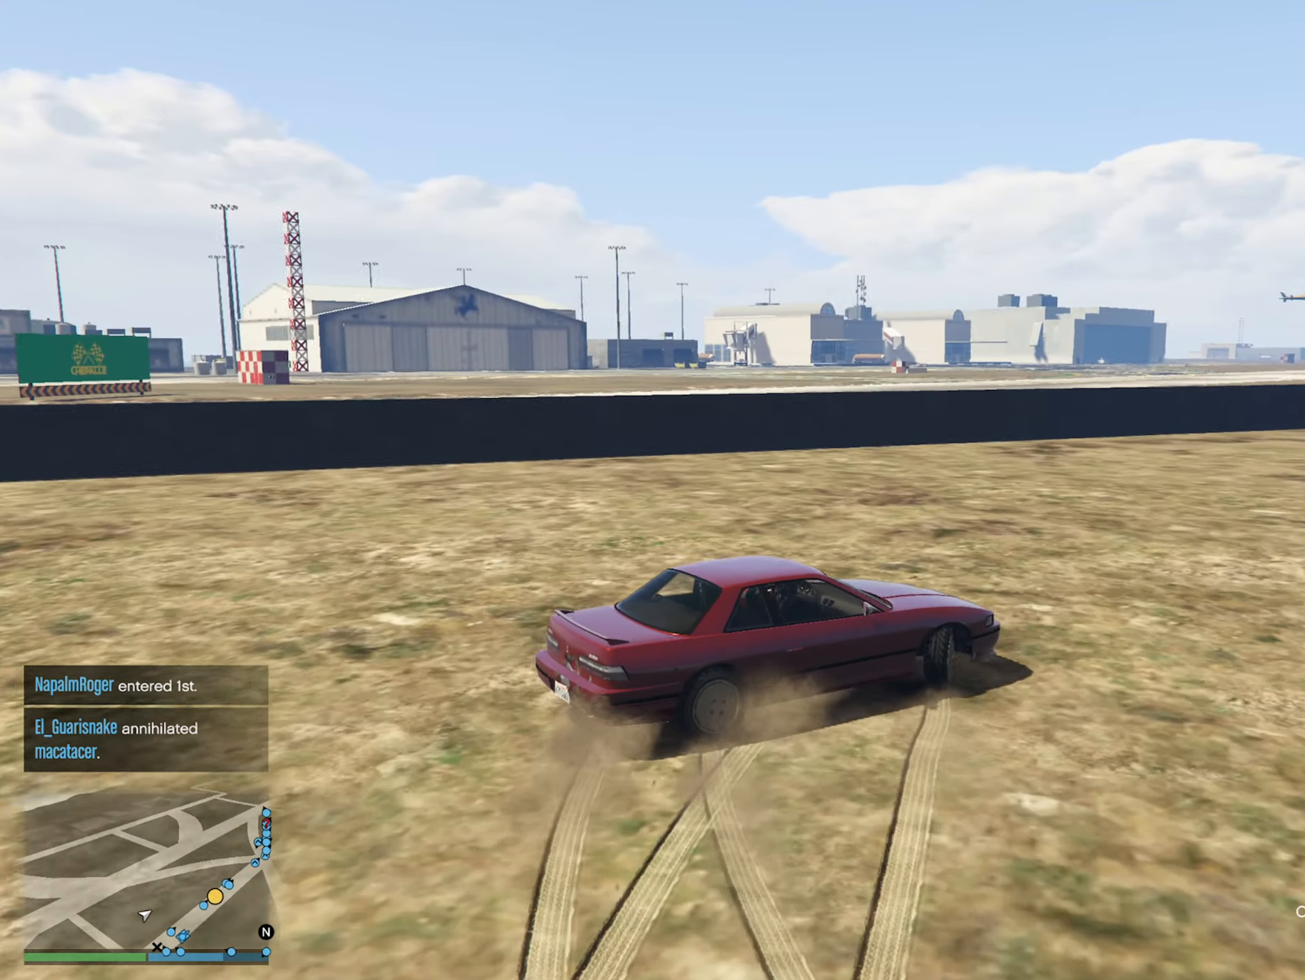
{"buttons": [], "left_stick": "left", "right_stick": "center", "events": [[183, "left_stick", "right"], [283, "left_stick", "center"], [316, "R2", "up"], [500, "left_stick", "left"]]}
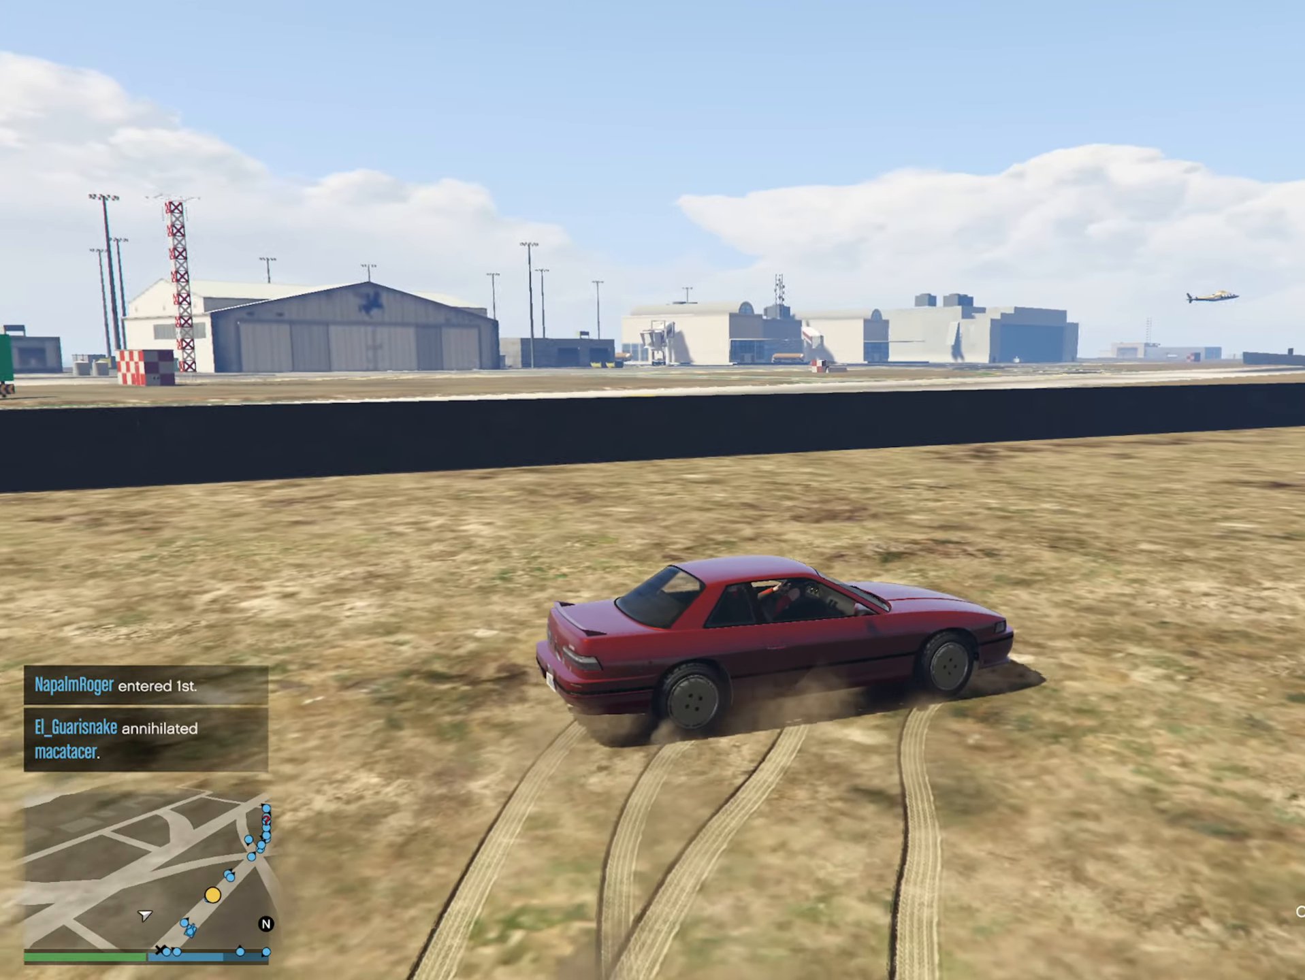
{"buttons": [], "left_stick": "center", "right_stick": "center", "events": [[233, "left_stick", "center"]]}
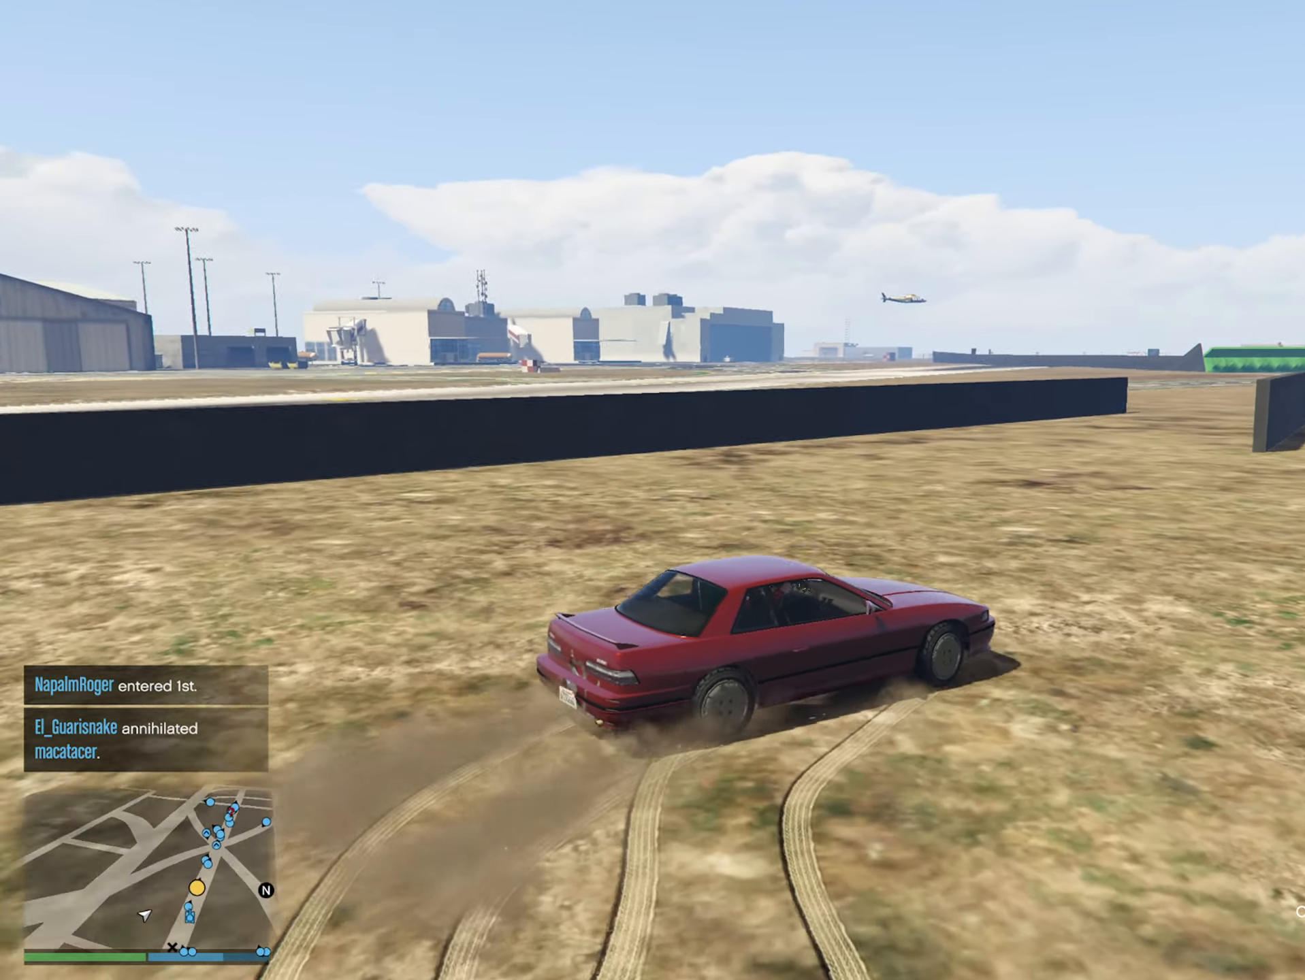
{"buttons": [], "left_stick": "center", "right_stick": "center", "events": []}
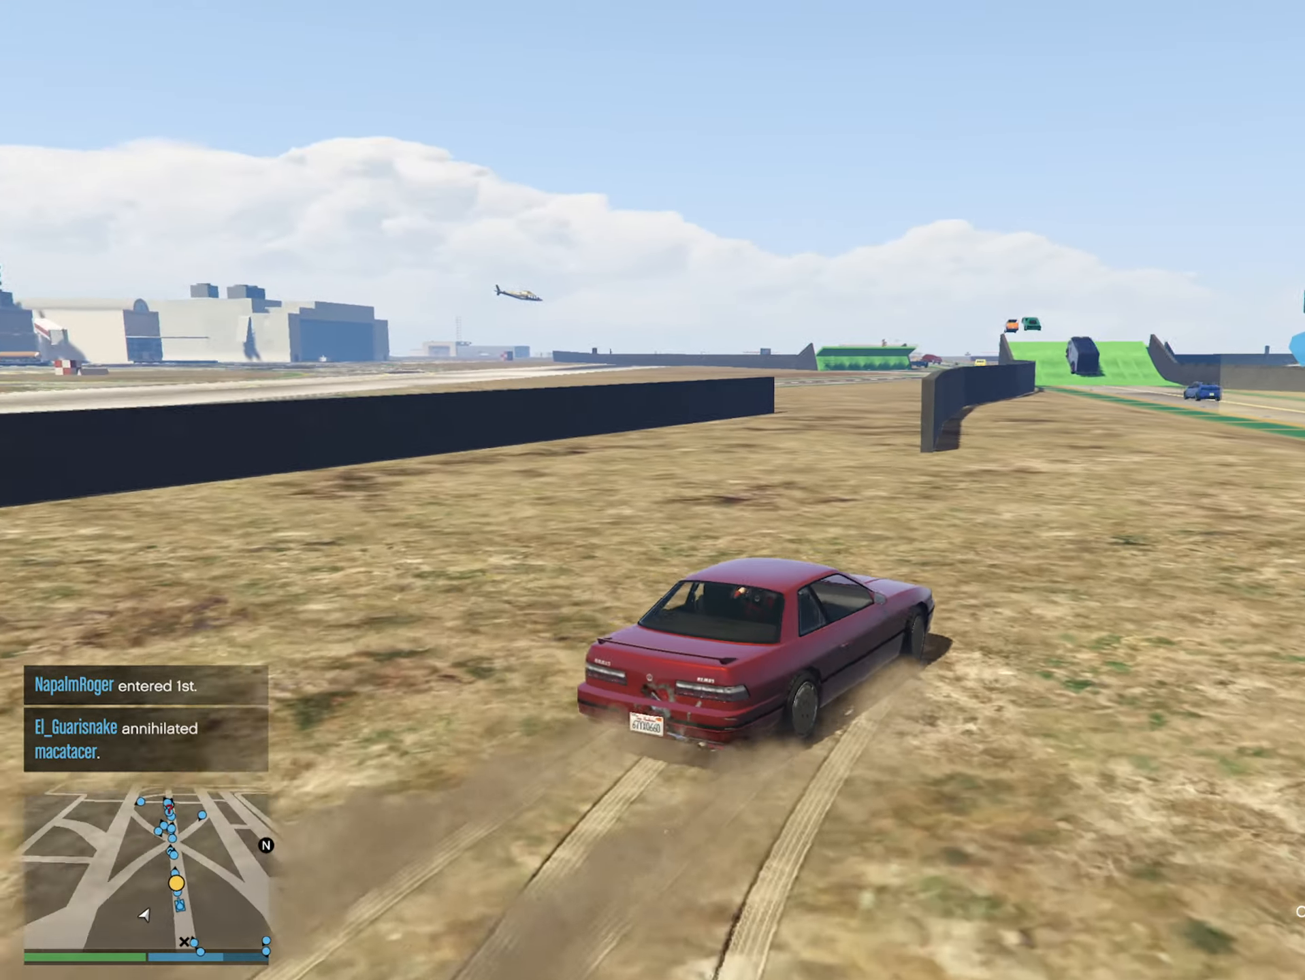
{"buttons": [], "left_stick": "right", "right_stick": "center", "events": [[16, "left_stick", "right"], [166, "left_stick", "center"], [466, "left_stick", "right"]]}
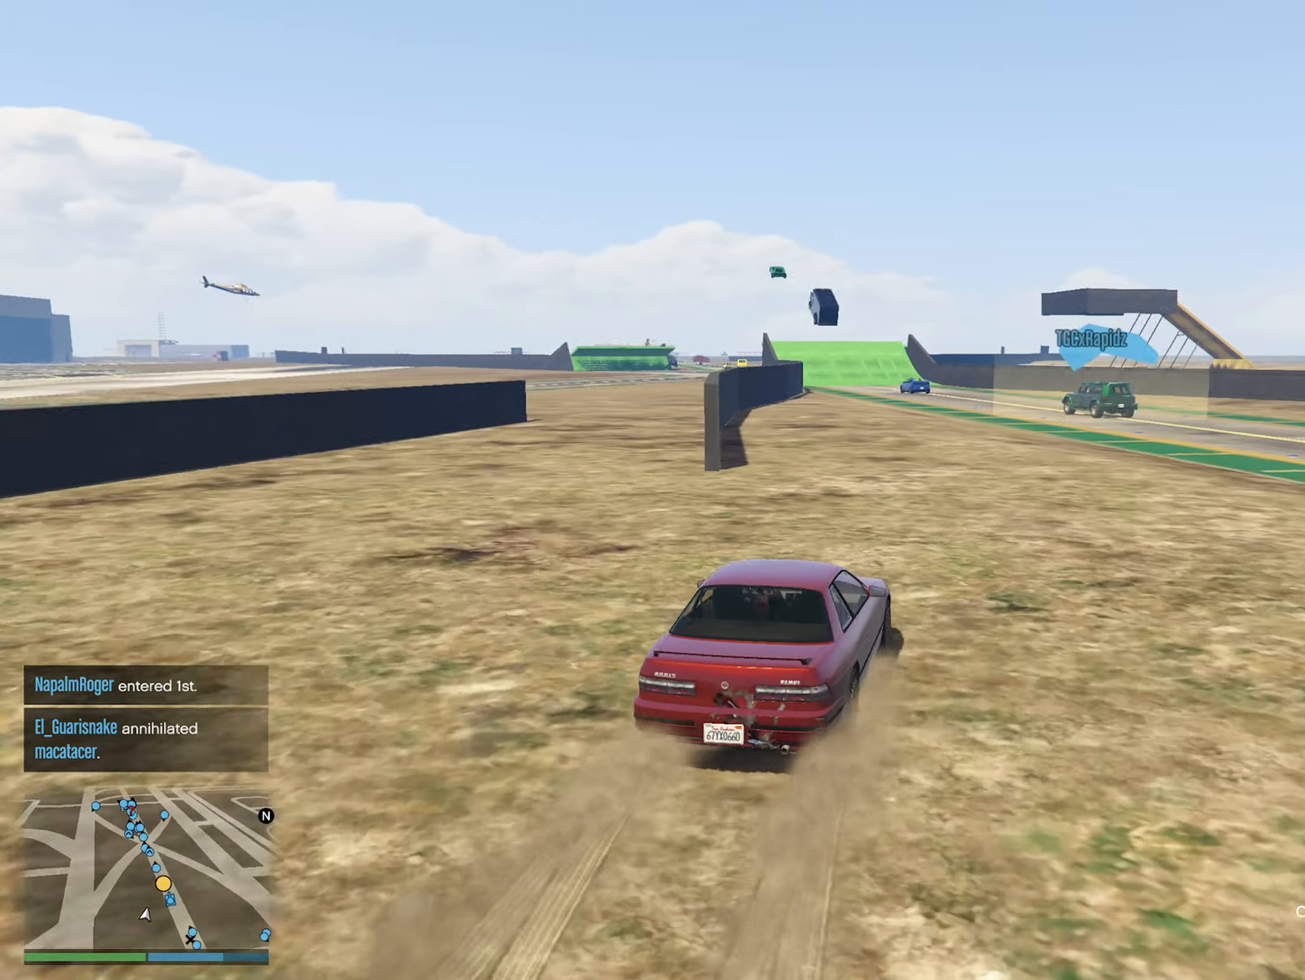
{"buttons": [], "left_stick": "center", "right_stick": "center", "events": [[133, "left_stick", "center"]]}
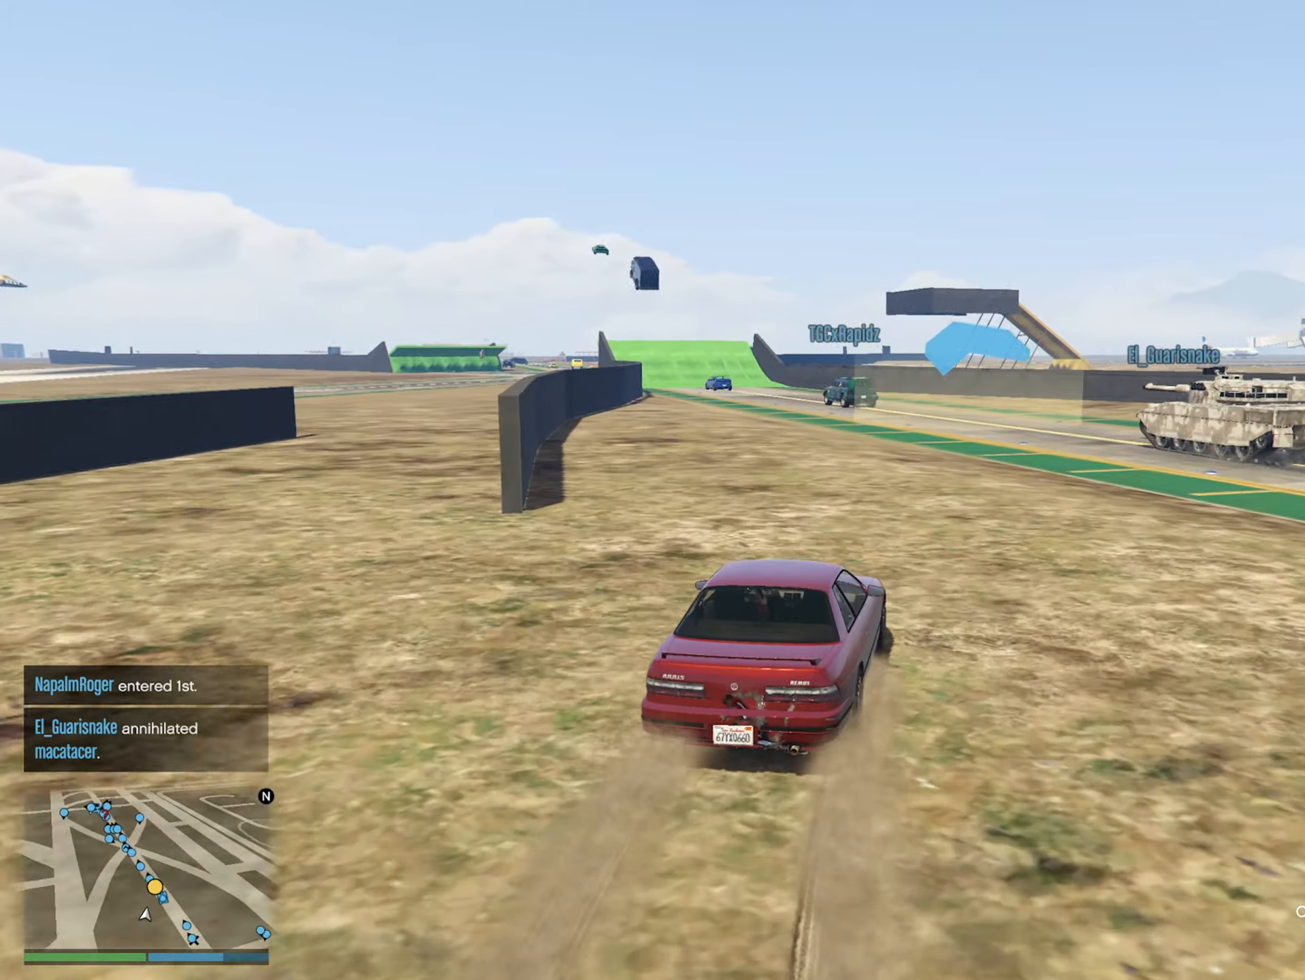
{"buttons": [], "left_stick": "center", "right_stick": "center", "events": []}
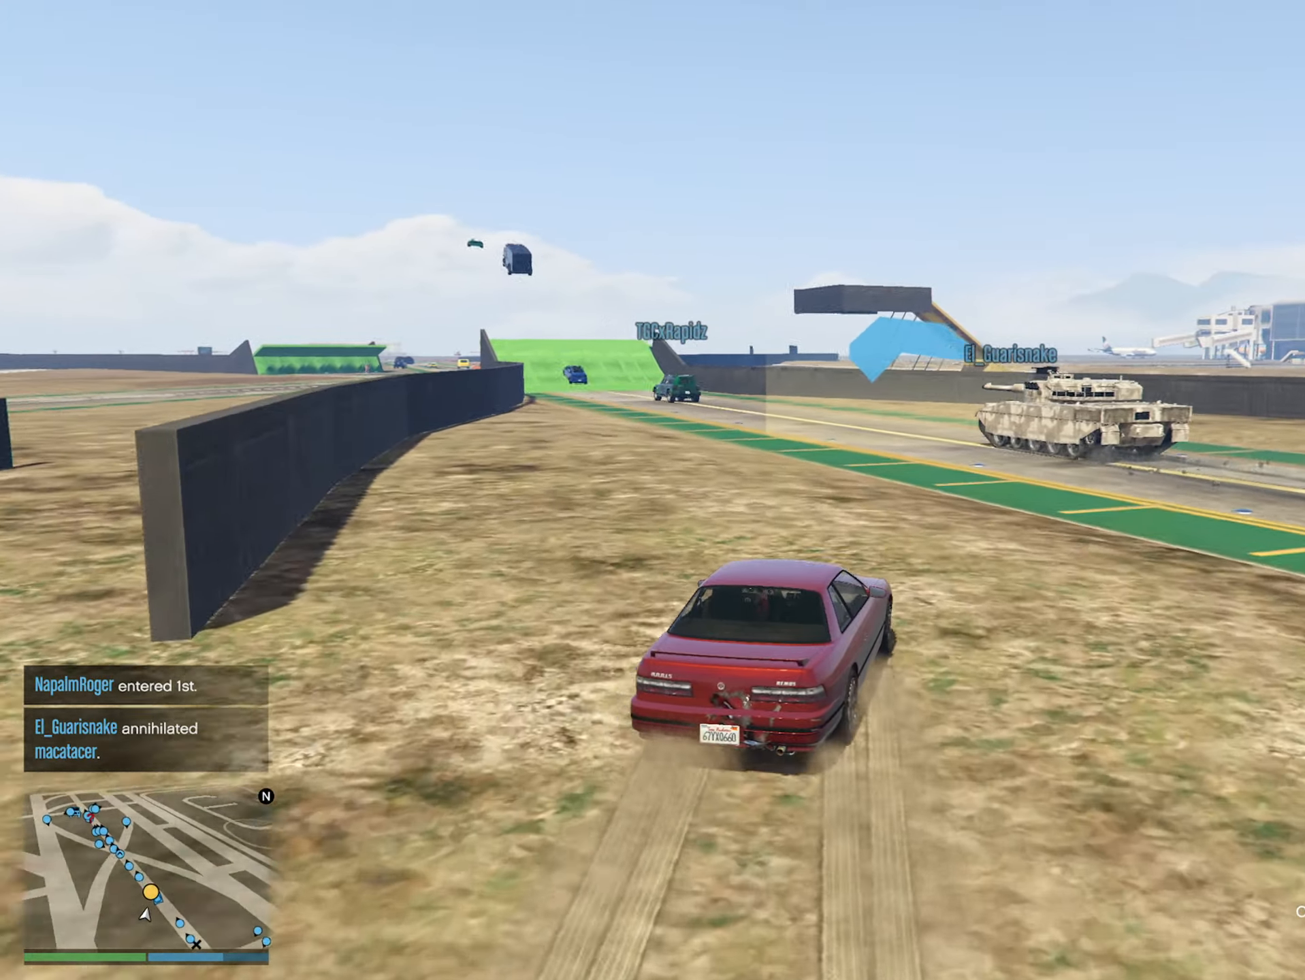
{"buttons": ["R2"], "left_stick": "left", "right_stick": "center", "events": [[50, "left_stick", "left"], [300, "left_stick", "center"], [500, "R2", "down"], [500, "left_stick", "left"]]}